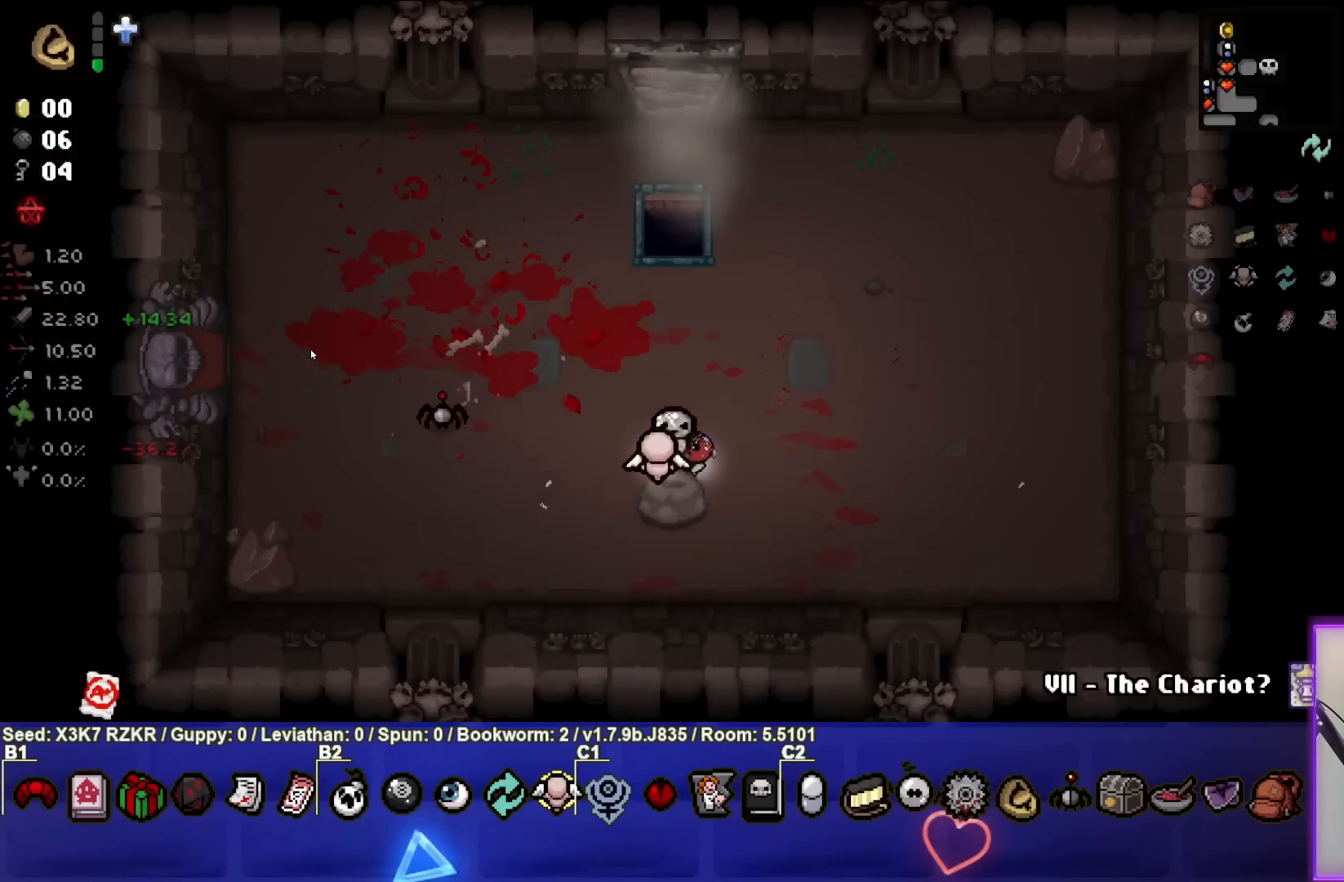
Gameplay with a controller (PlayStation layout); each line is a JSON object with the inputs held at the frame after it. "events" lists button and stick changes between this image and that frame as [ms after this image, input, new state], when the widget could be followed in between. Not read: other_buttons.
{"buttons": [], "left_stick": "left", "right_stick": "center", "events": [[100, "left_stick", "up-left"], [350, "left_stick", "left"]]}
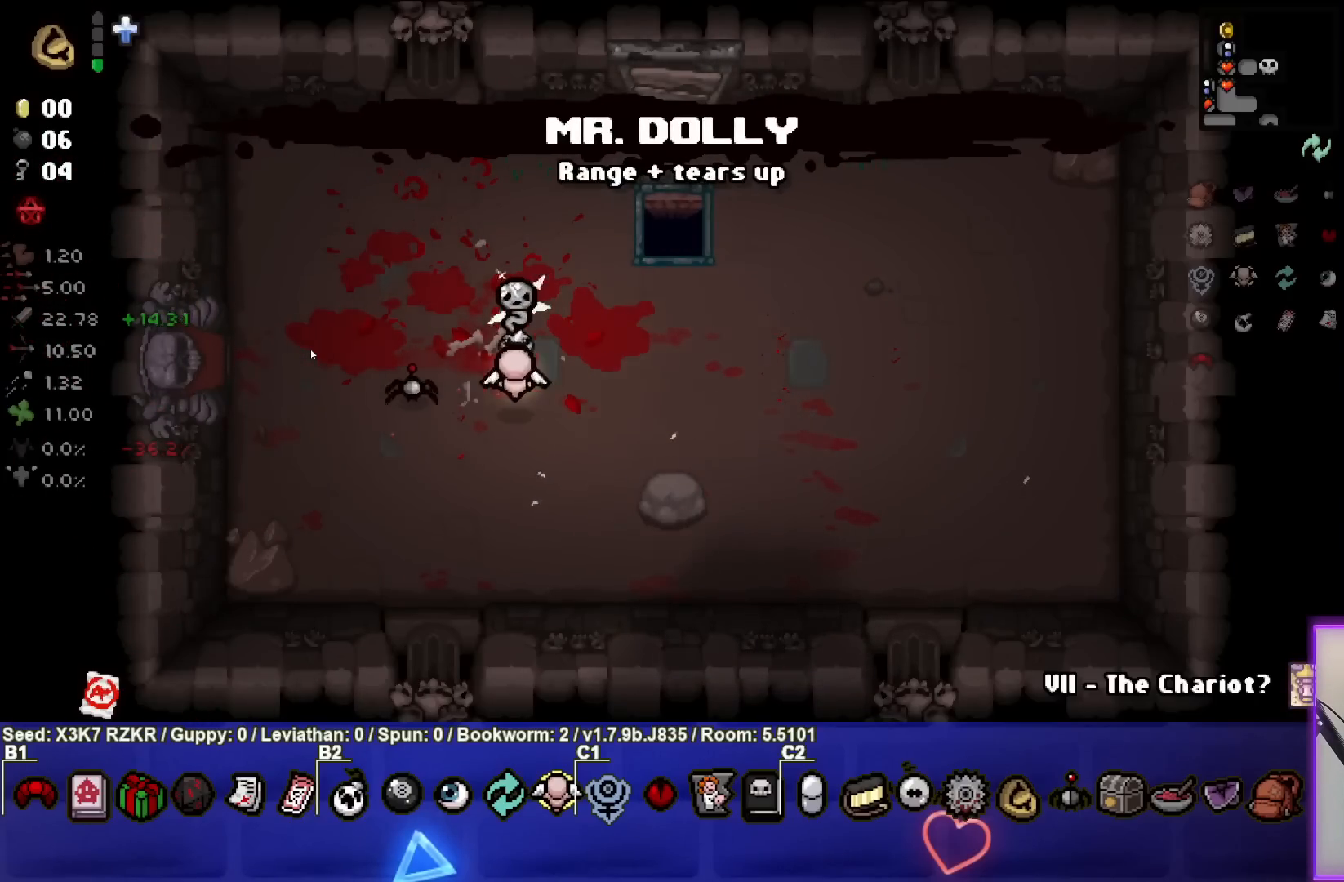
{"buttons": [], "left_stick": "center", "right_stick": "center", "events": [[250, "left_stick", "center"]]}
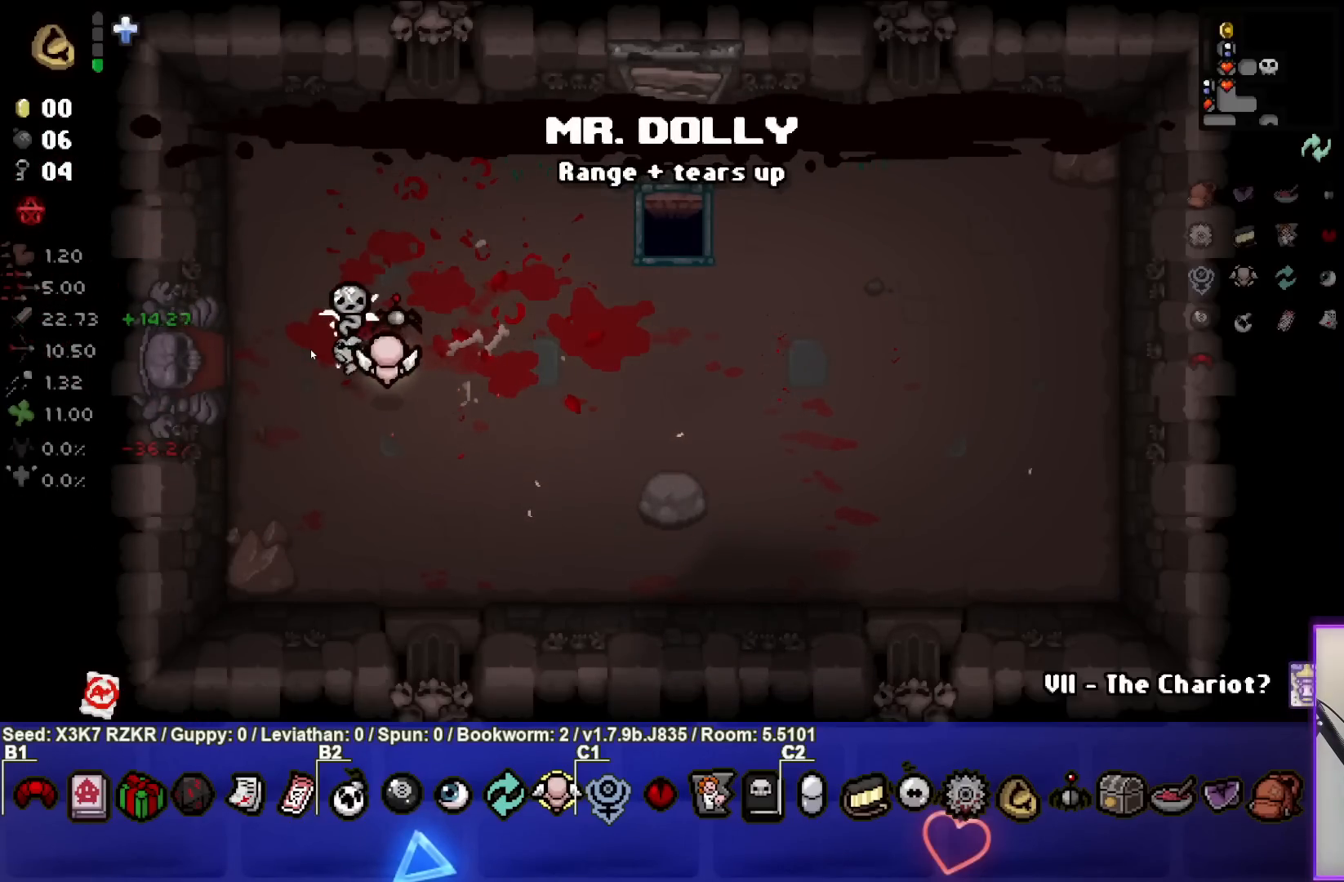
{"buttons": [], "left_stick": "left", "right_stick": "center", "events": [[17, "left_stick", "left"], [183, "left_stick", "center"], [317, "left_stick", "left"]]}
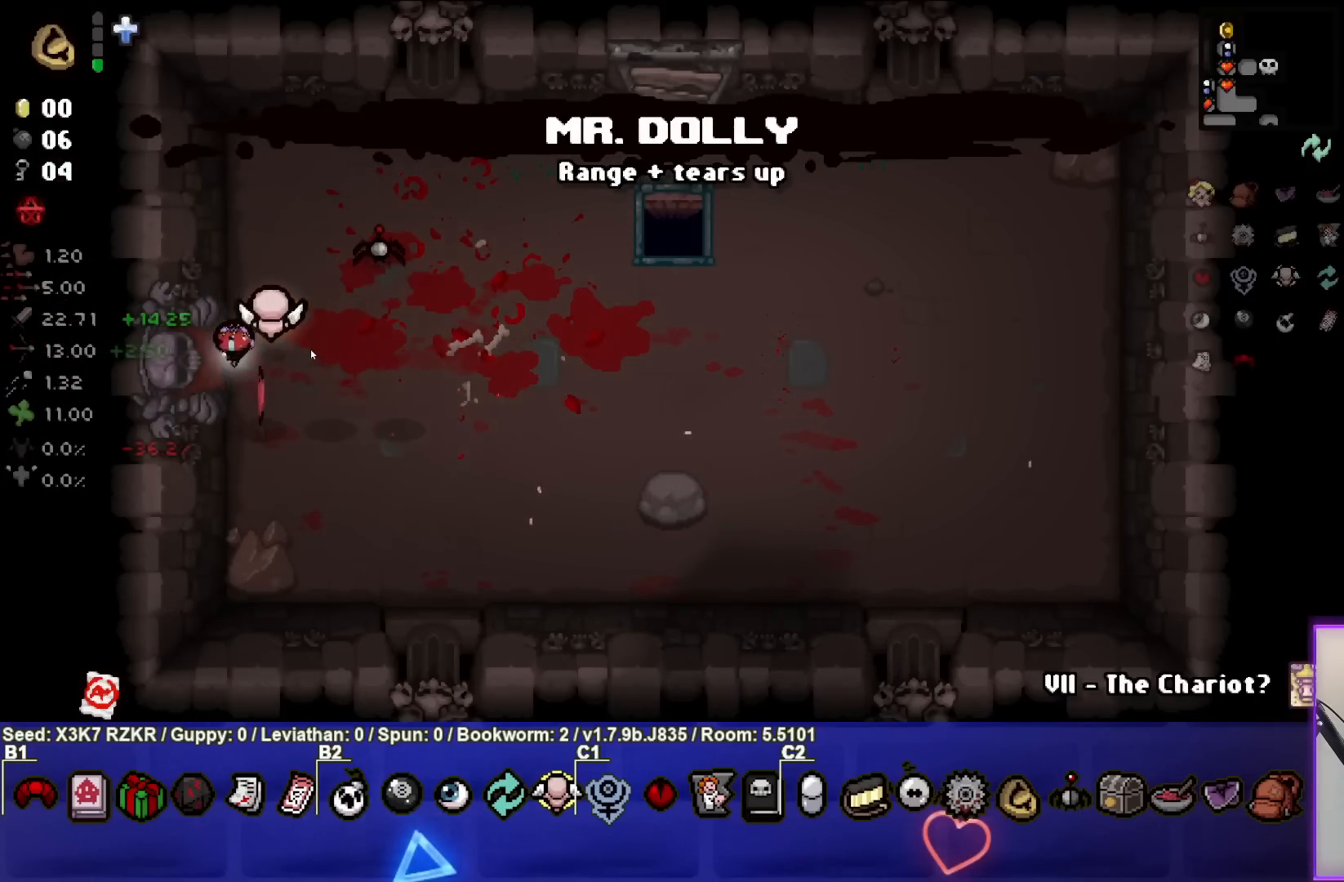
{"buttons": [], "left_stick": "center", "right_stick": "center", "events": [[317, "left_stick", "center"]]}
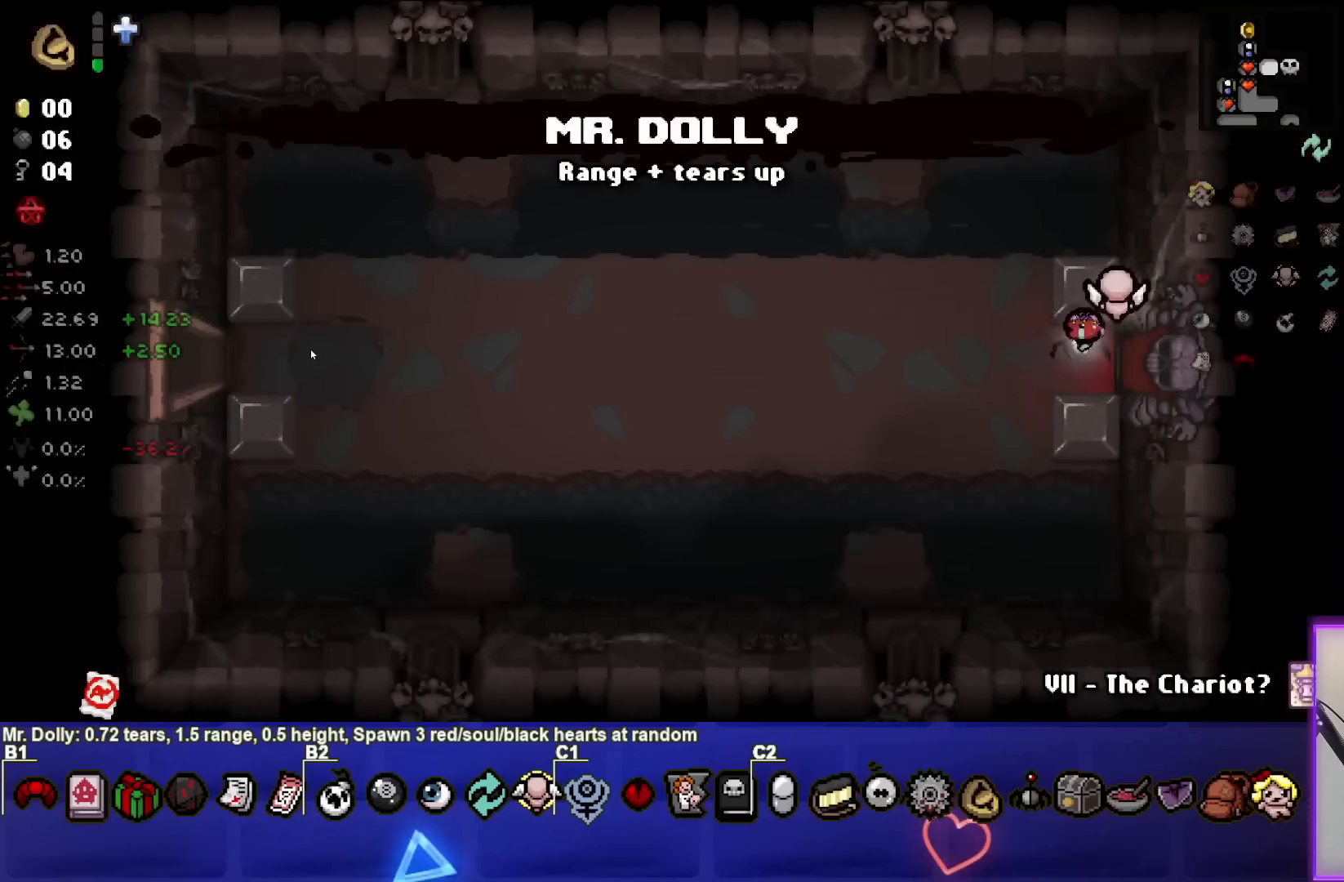
{"buttons": [], "left_stick": "left", "right_stick": "center", "events": [[50, "left_stick", "left"]]}
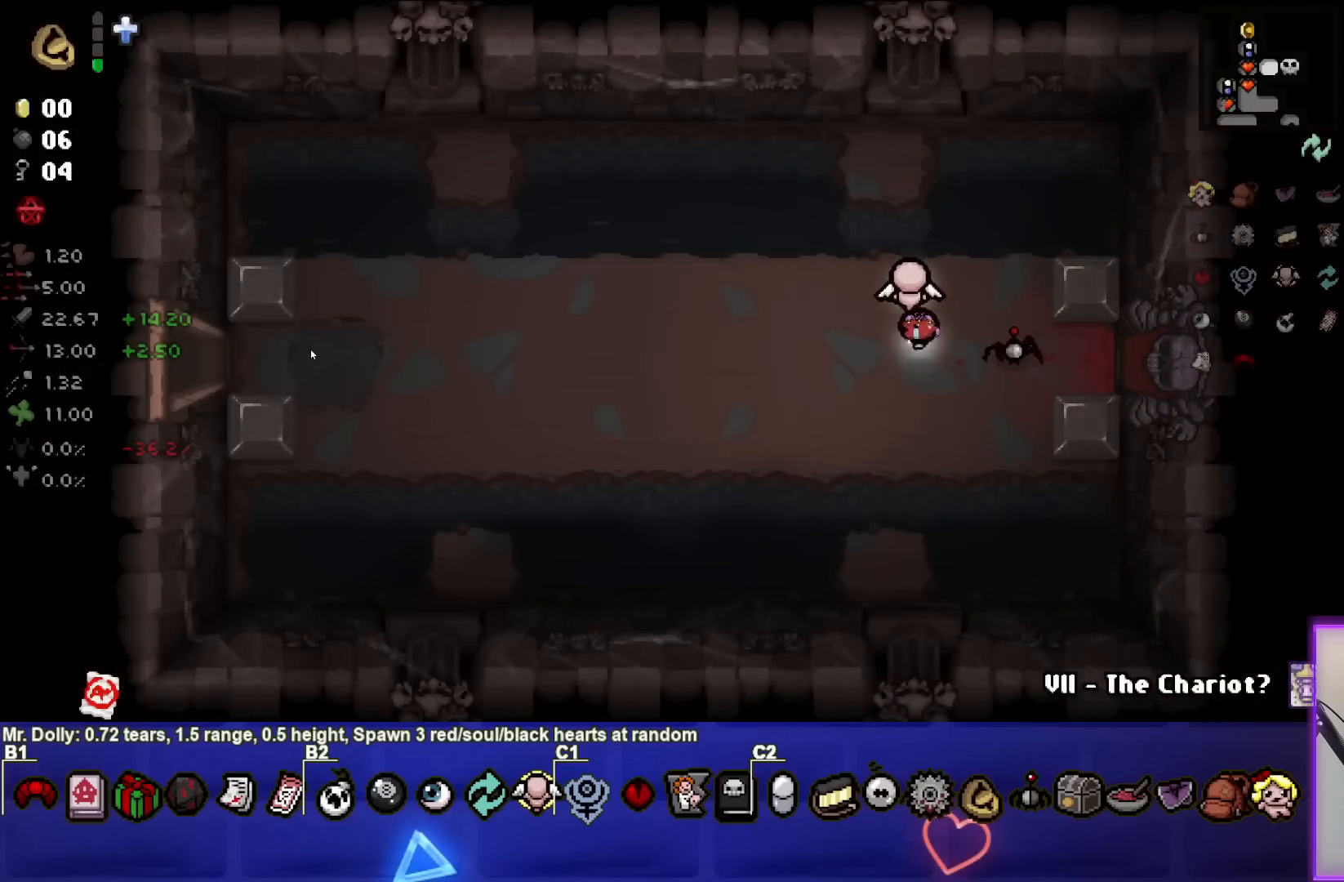
{"buttons": [], "left_stick": "left", "right_stick": "center", "events": []}
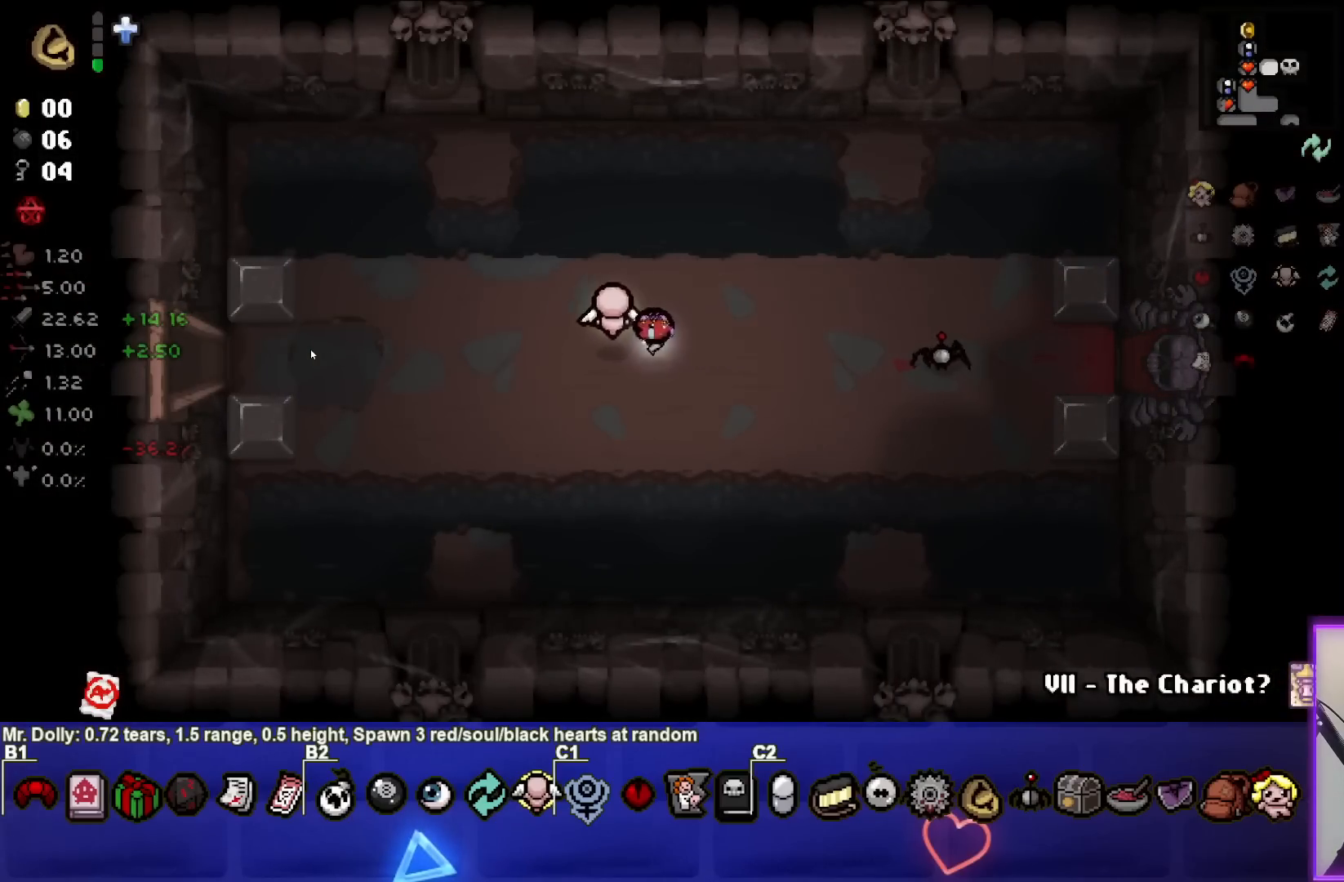
{"buttons": [], "left_stick": "left", "right_stick": "center", "events": []}
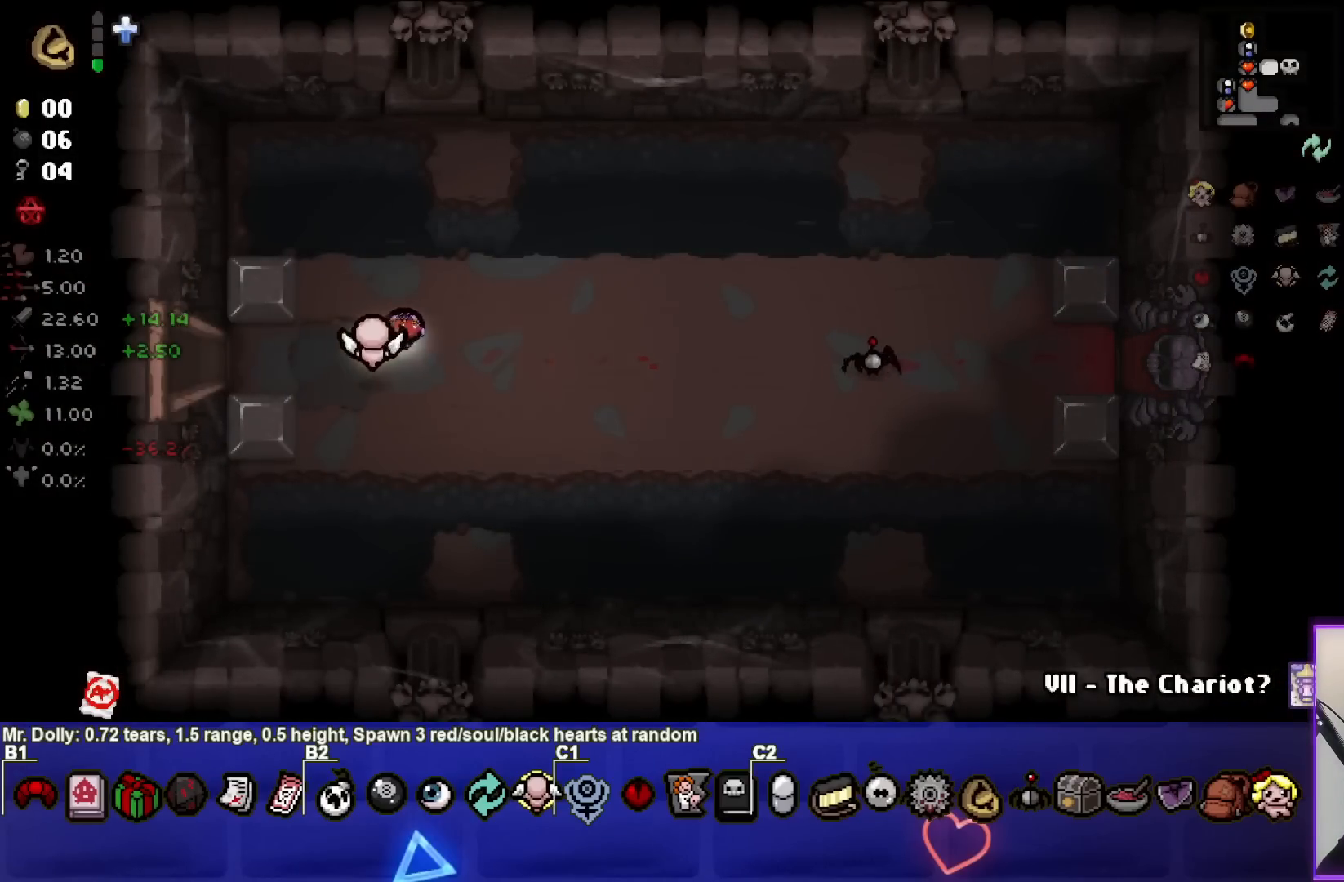
{"buttons": [], "left_stick": "left", "right_stick": "center", "events": []}
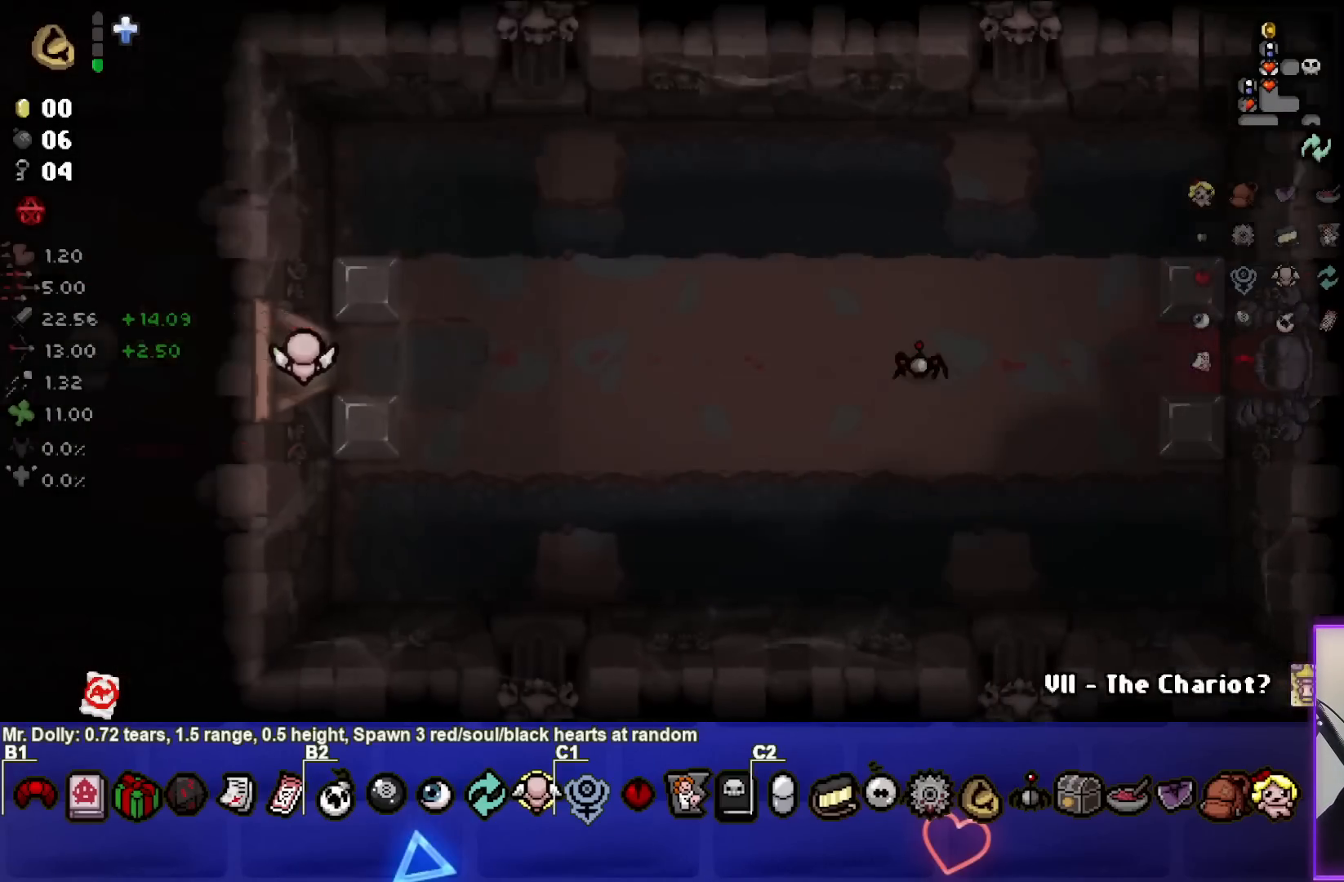
{"buttons": [], "left_stick": "left", "right_stick": "center", "events": [[117, "left_stick", "center"], [333, "left_stick", "left"]]}
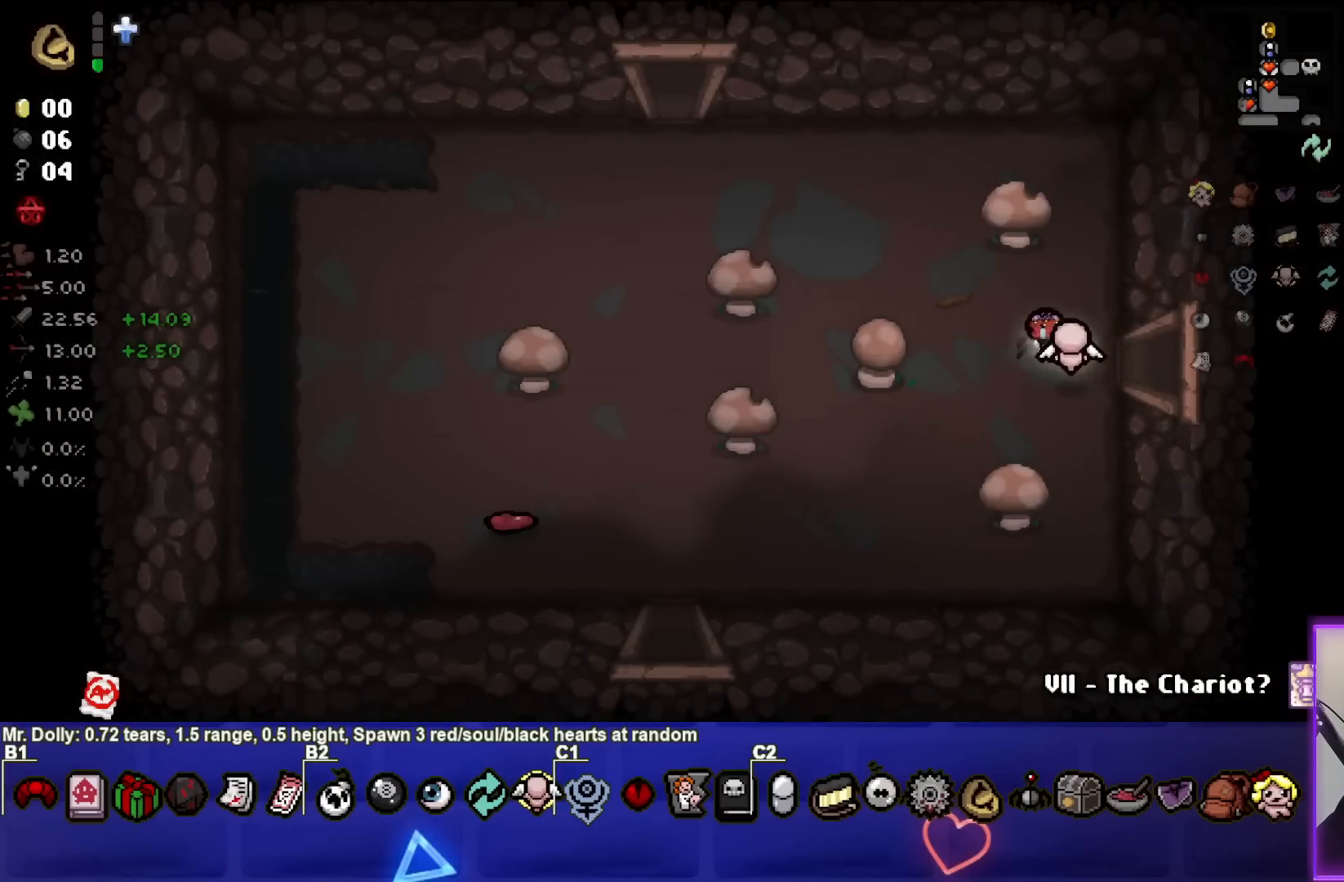
{"buttons": [], "left_stick": "left", "right_stick": "center", "events": []}
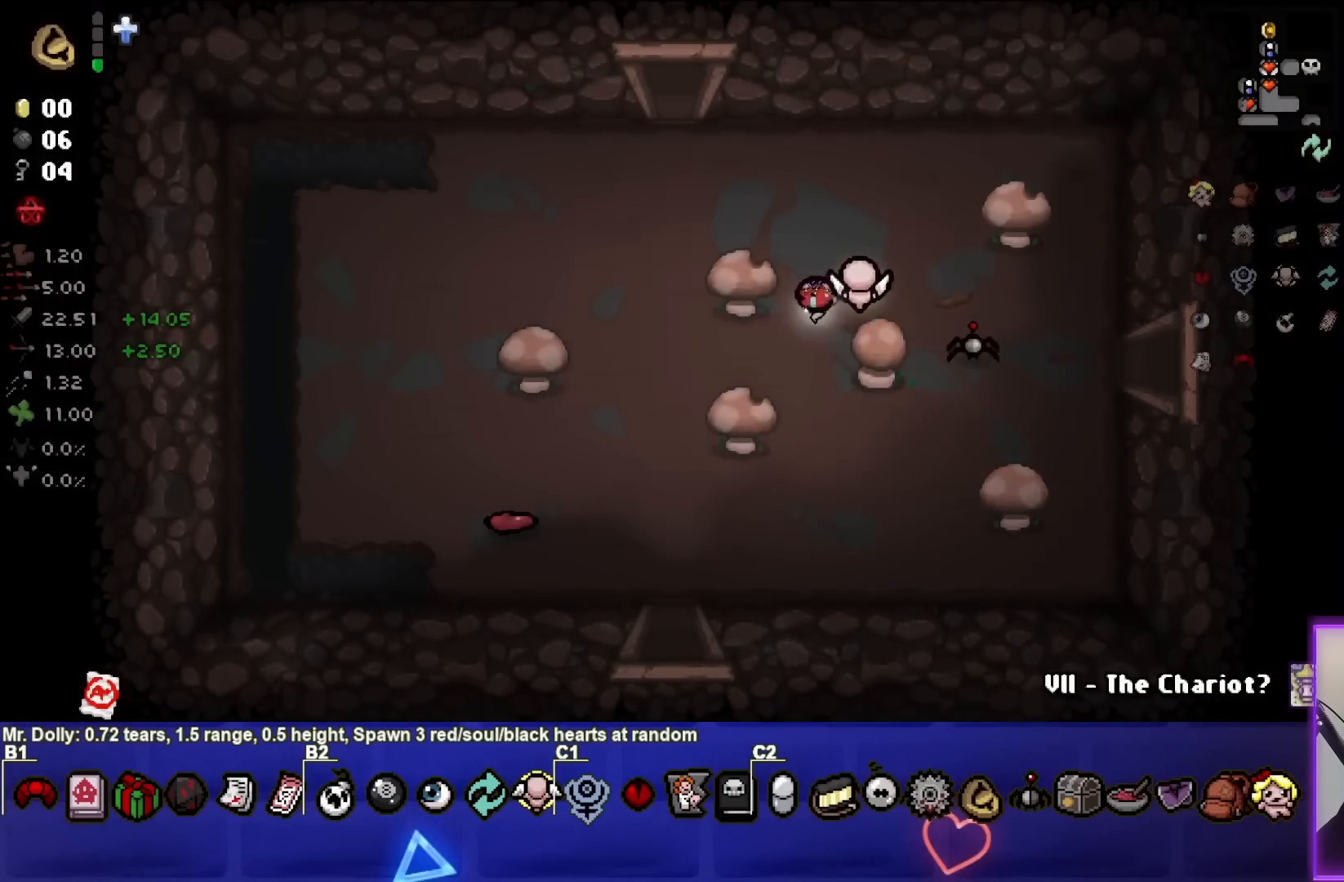
{"buttons": ["L1"], "left_stick": "left", "right_stick": "center", "events": [[17, "left_stick", "center"], [250, "left_stick", "down-left"], [500, "L1", "down"], [500, "left_stick", "left"]]}
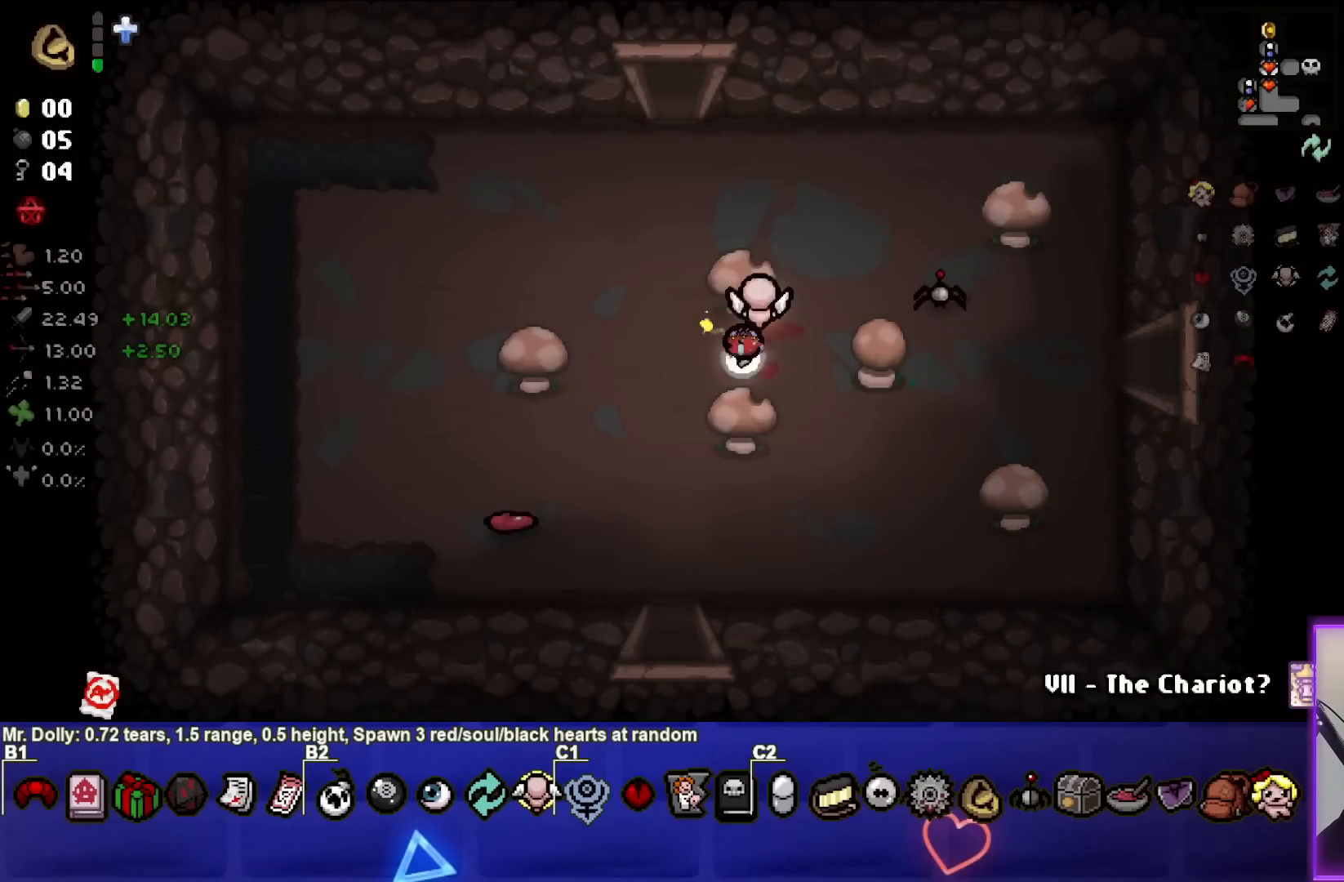
{"buttons": [], "left_stick": "up-left", "right_stick": "center", "events": [[117, "L1", "up"], [400, "left_stick", "up-left"]]}
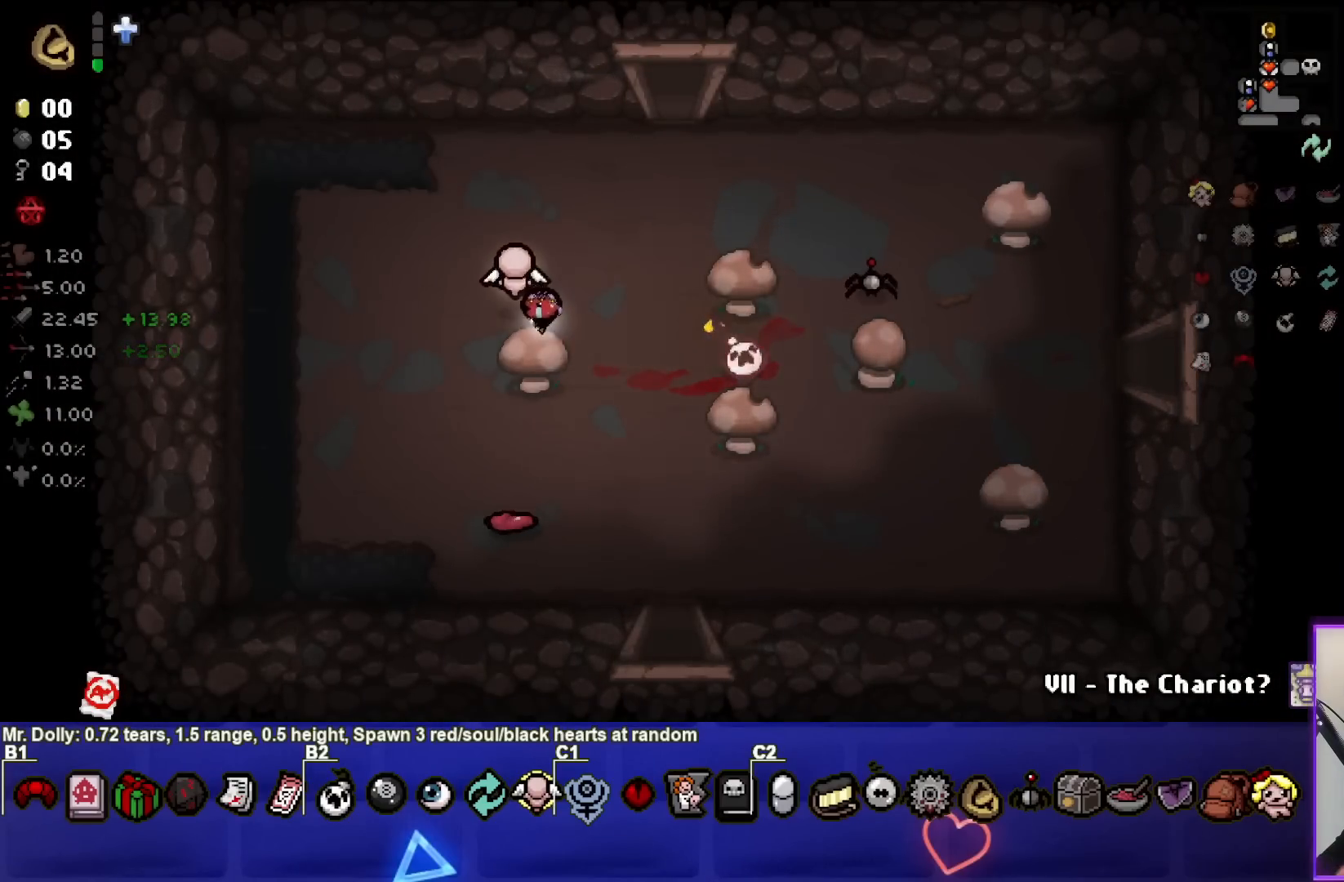
{"buttons": [], "left_stick": "up-left", "right_stick": "center", "events": []}
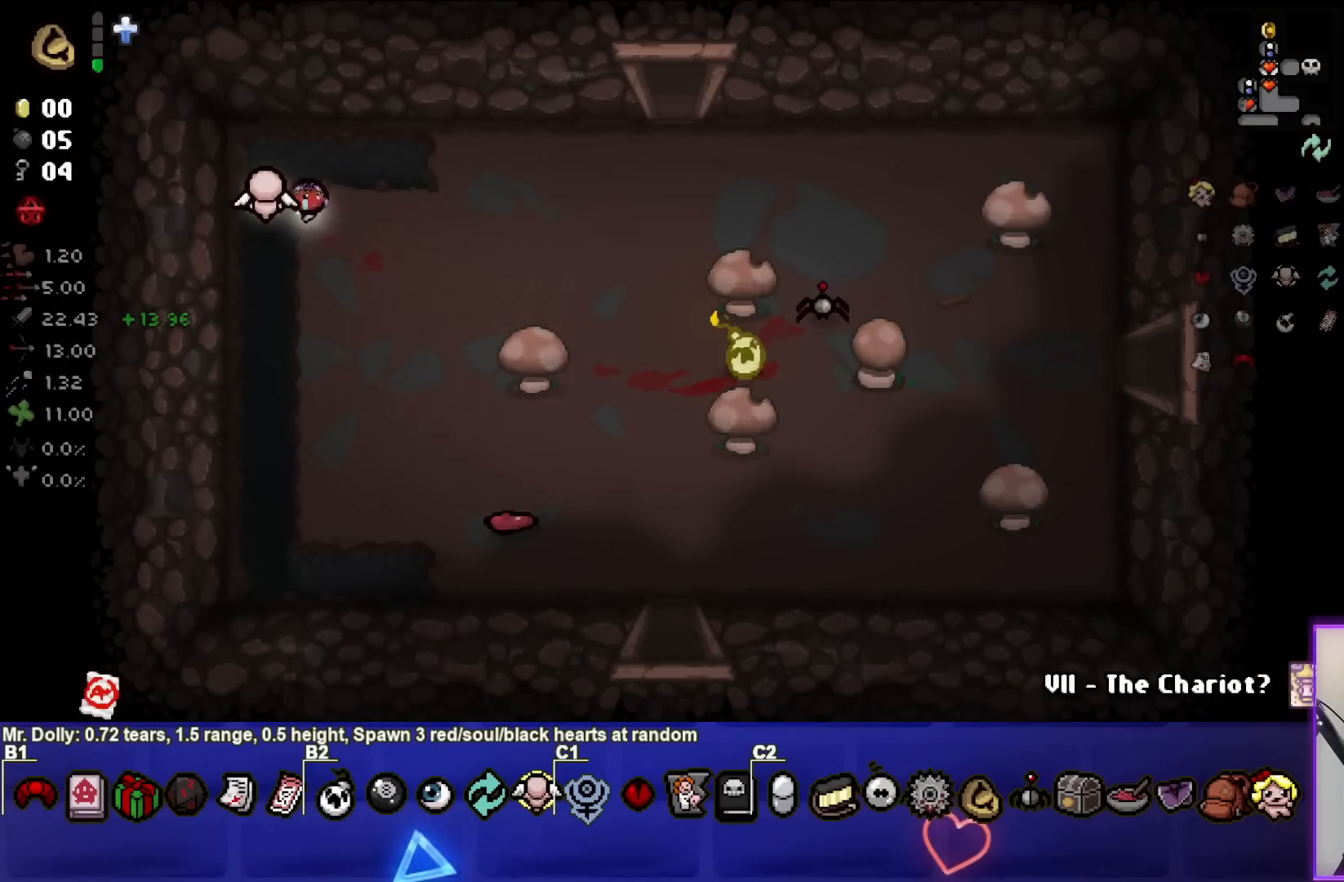
{"buttons": [], "left_stick": "center", "right_stick": "center", "events": [[200, "left_stick", "center"]]}
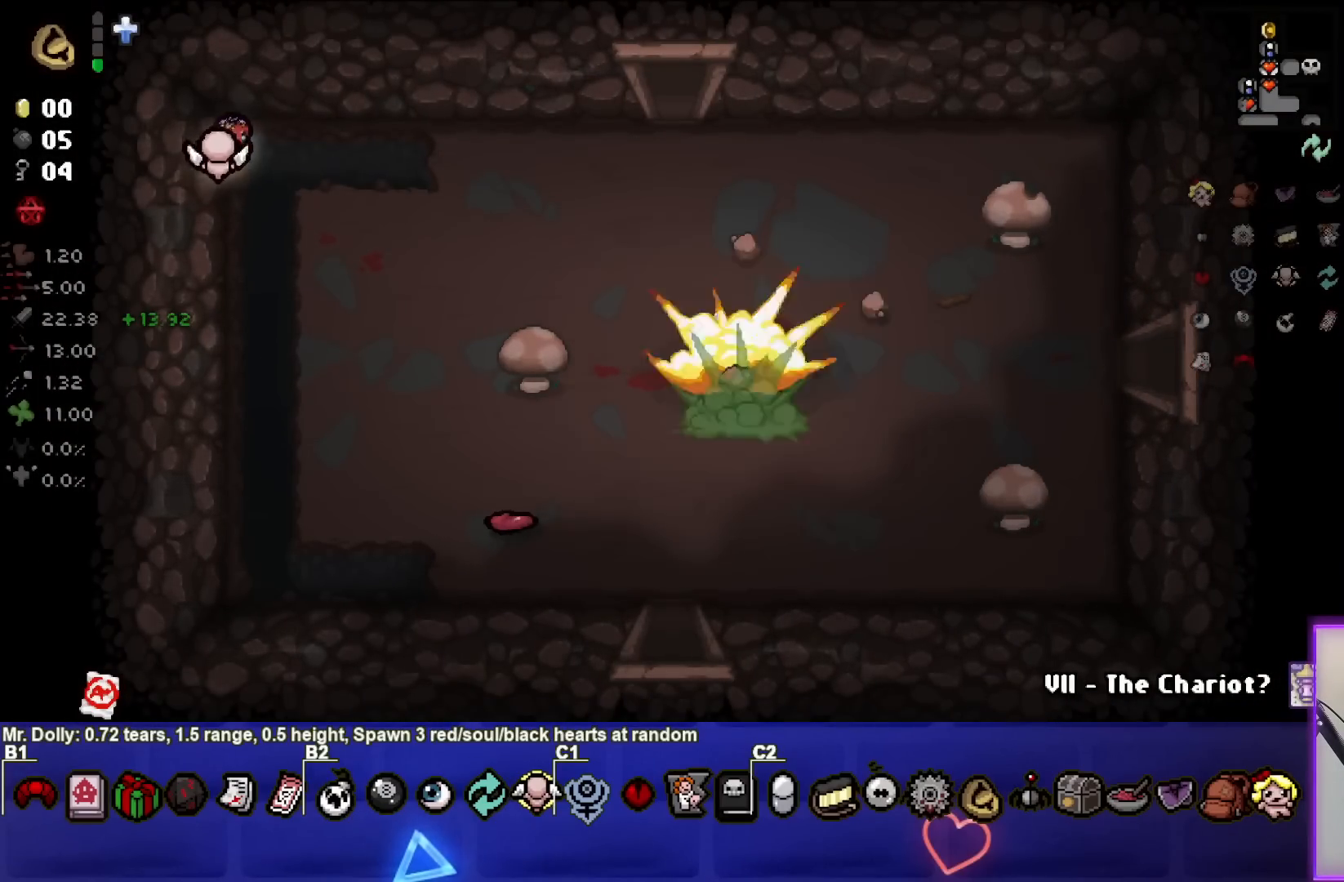
{"buttons": [], "left_stick": "right", "right_stick": "center", "events": [[133, "left_stick", "up-right"], [300, "left_stick", "right"]]}
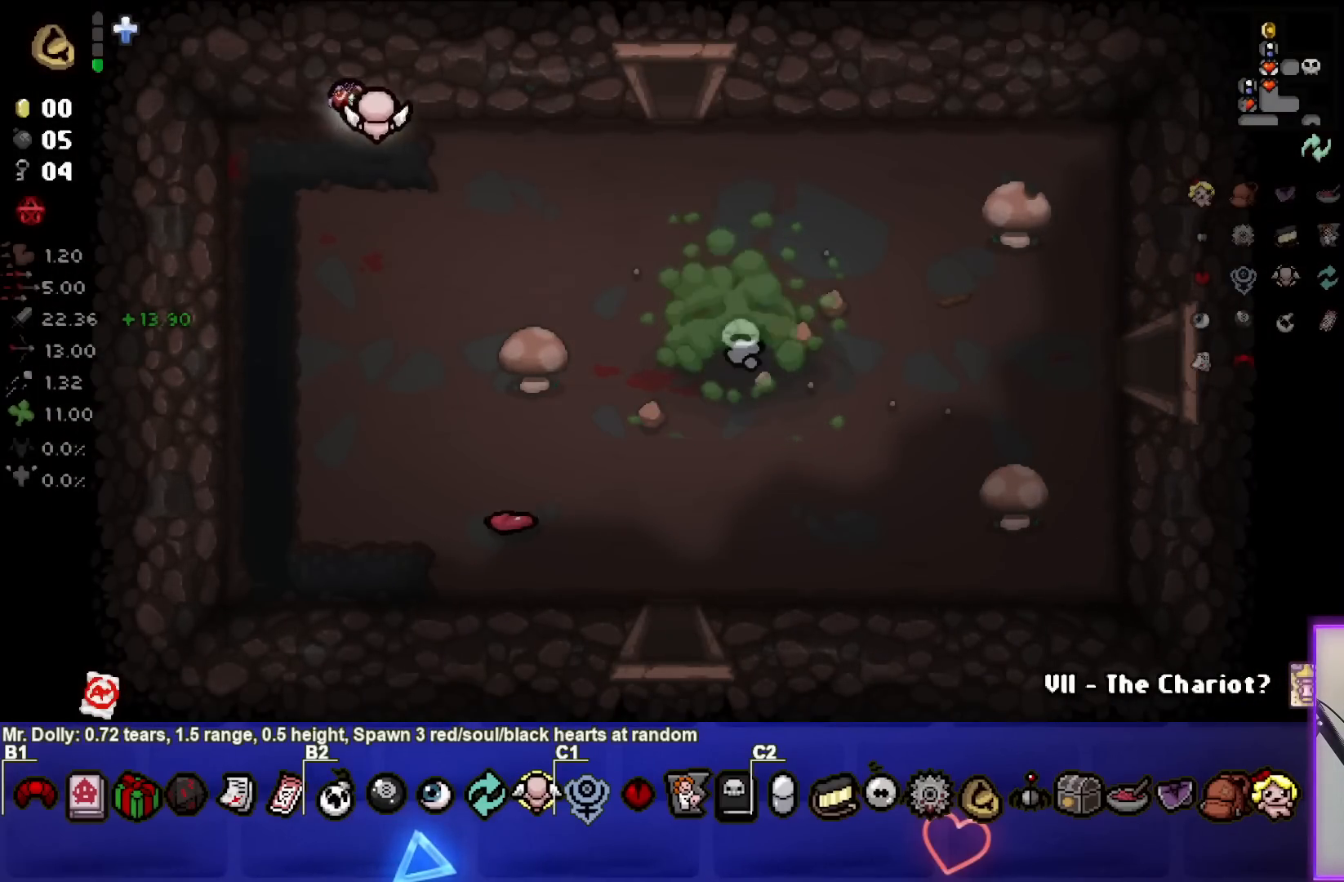
{"buttons": [], "left_stick": "up-right", "right_stick": "center", "events": [[467, "left_stick", "up-right"]]}
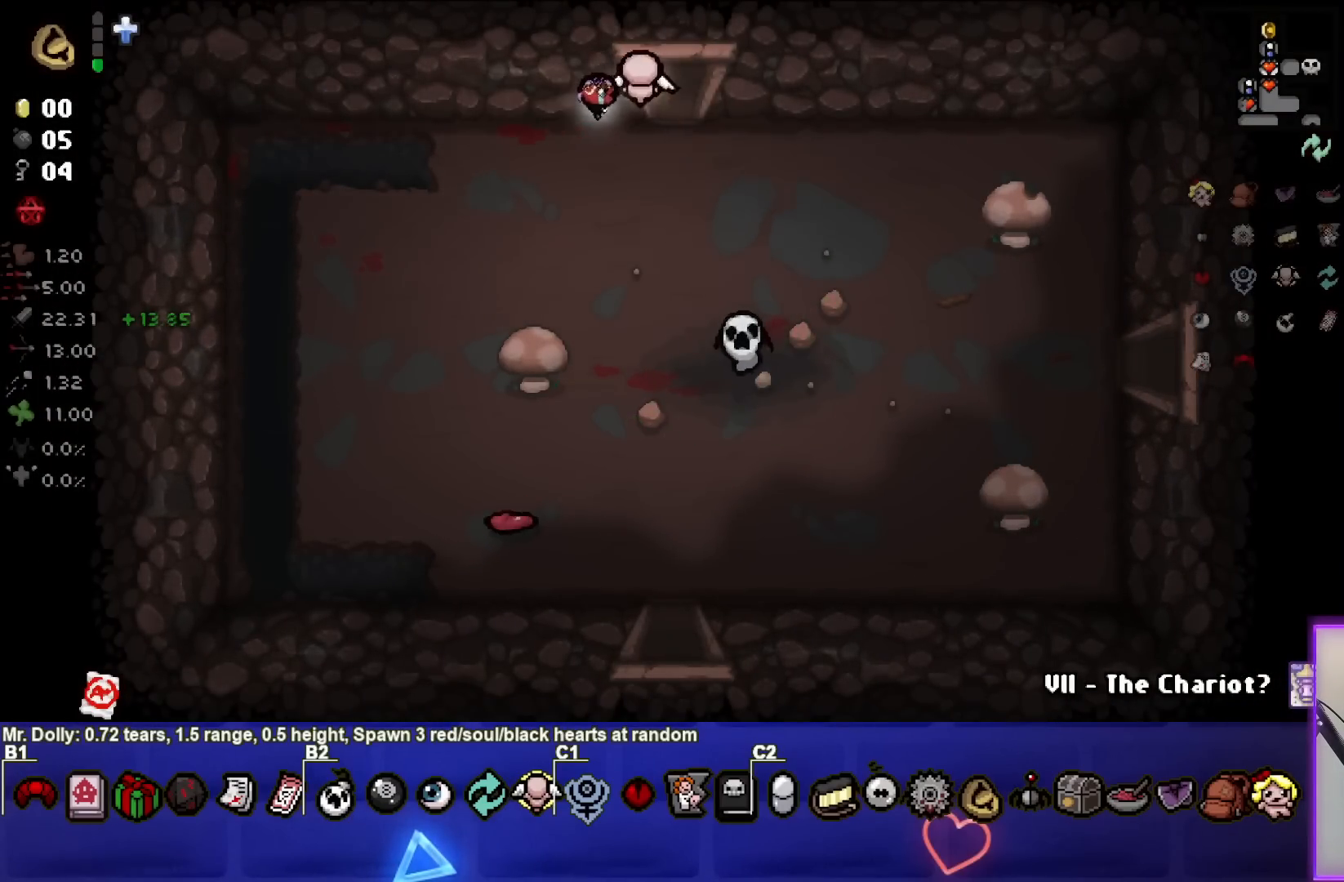
{"buttons": [], "left_stick": "center", "right_stick": "center", "events": [[133, "left_stick", "up"], [417, "left_stick", "center"]]}
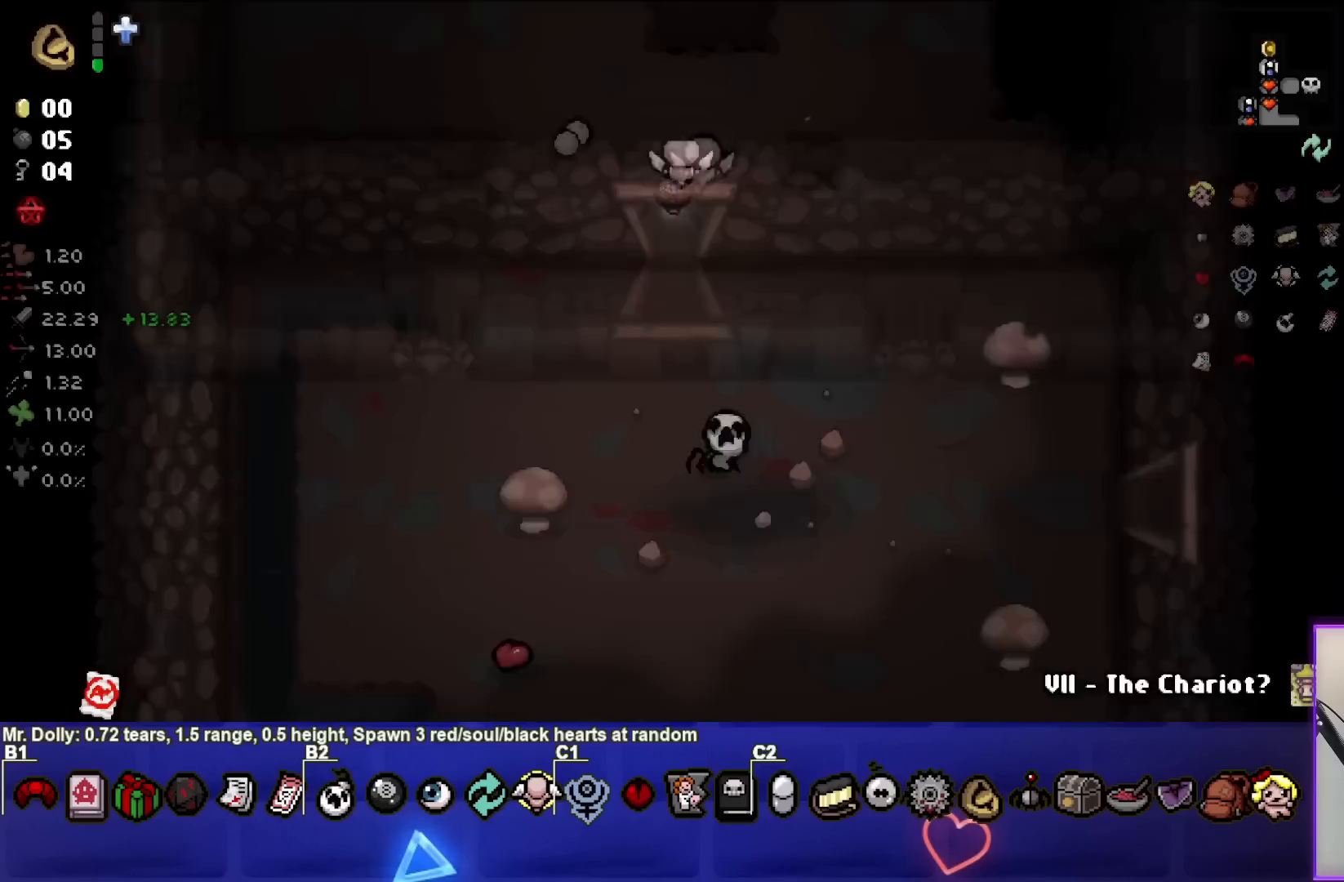
{"buttons": [], "left_stick": "up-left", "right_stick": "center", "events": [[300, "left_stick", "up-left"]]}
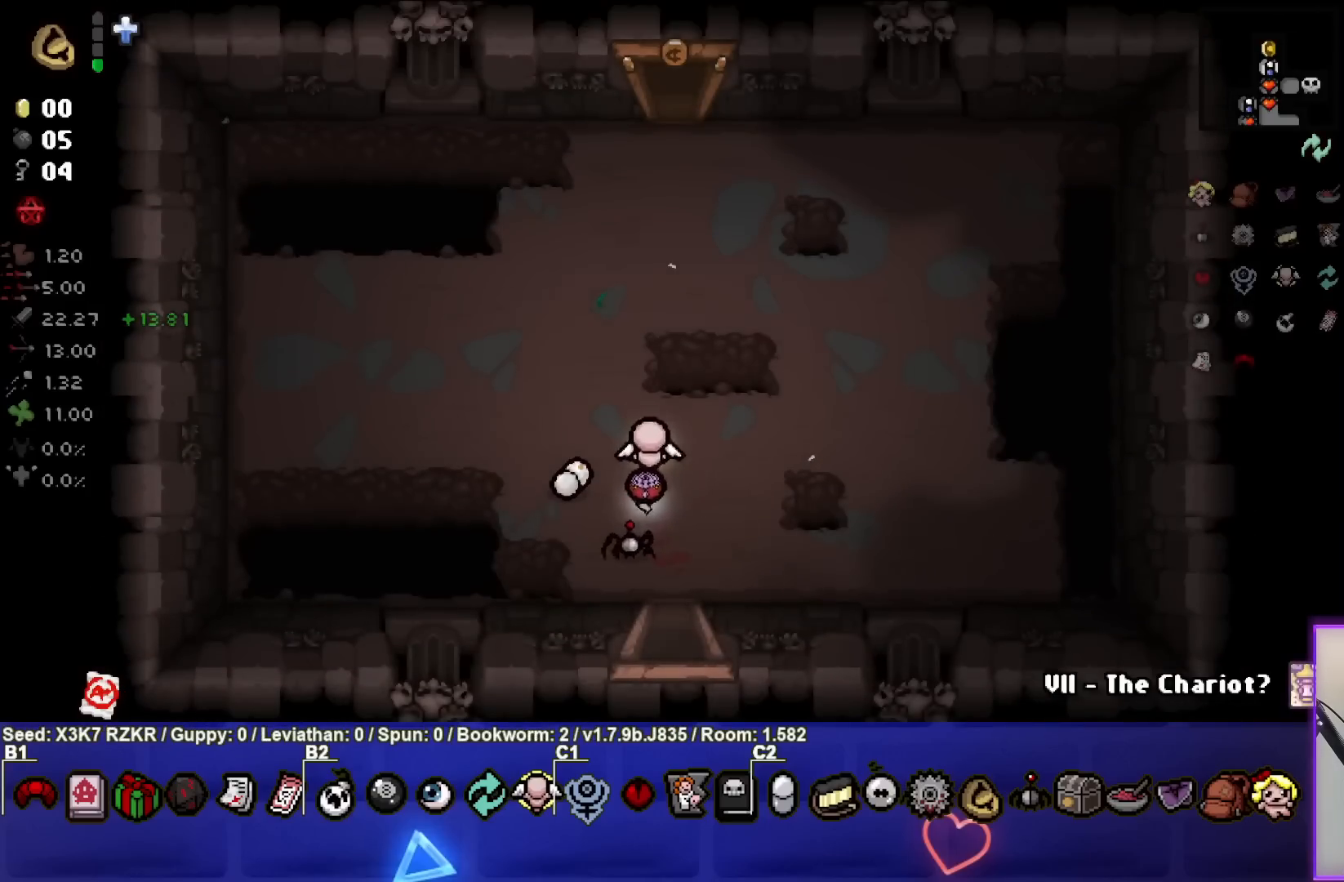
{"buttons": [], "left_stick": "up-right", "right_stick": "center", "events": [[67, "left_stick", "left"], [250, "left_stick", "up"], [367, "left_stick", "up-right"]]}
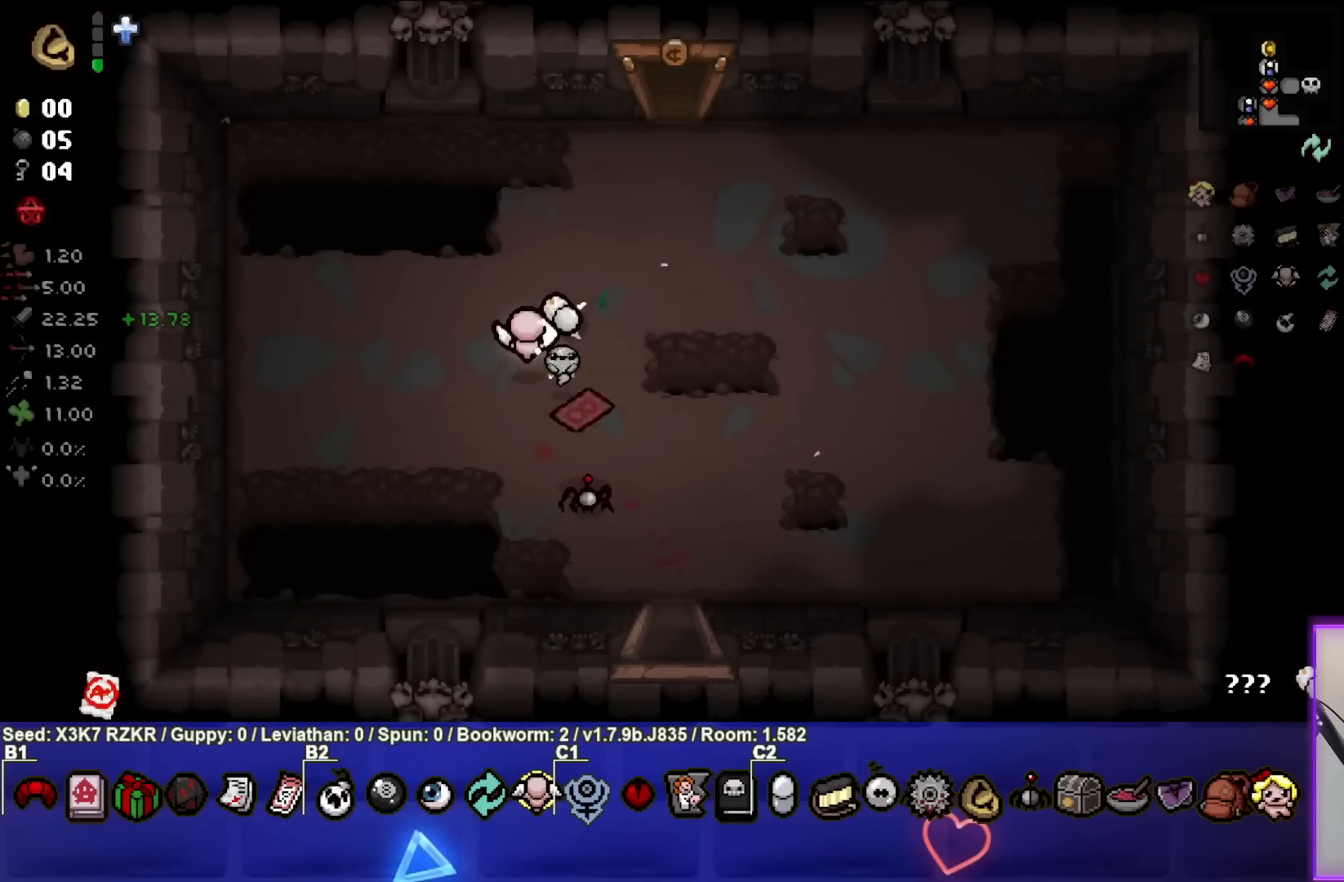
{"buttons": [], "left_stick": "up", "right_stick": "center", "events": [[267, "left_stick", "up"]]}
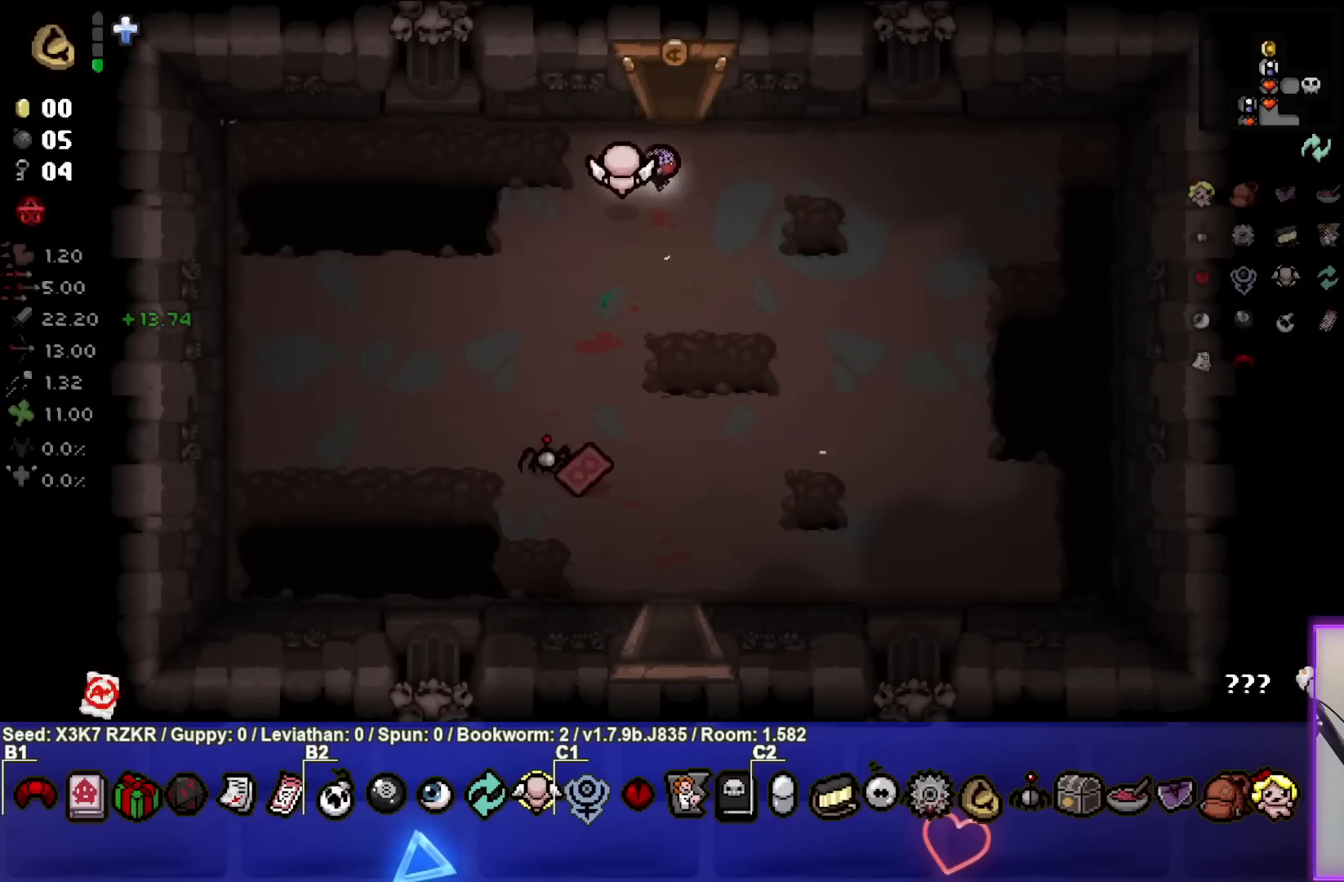
{"buttons": [], "left_stick": "center", "right_stick": "center", "events": [[350, "left_stick", "center"]]}
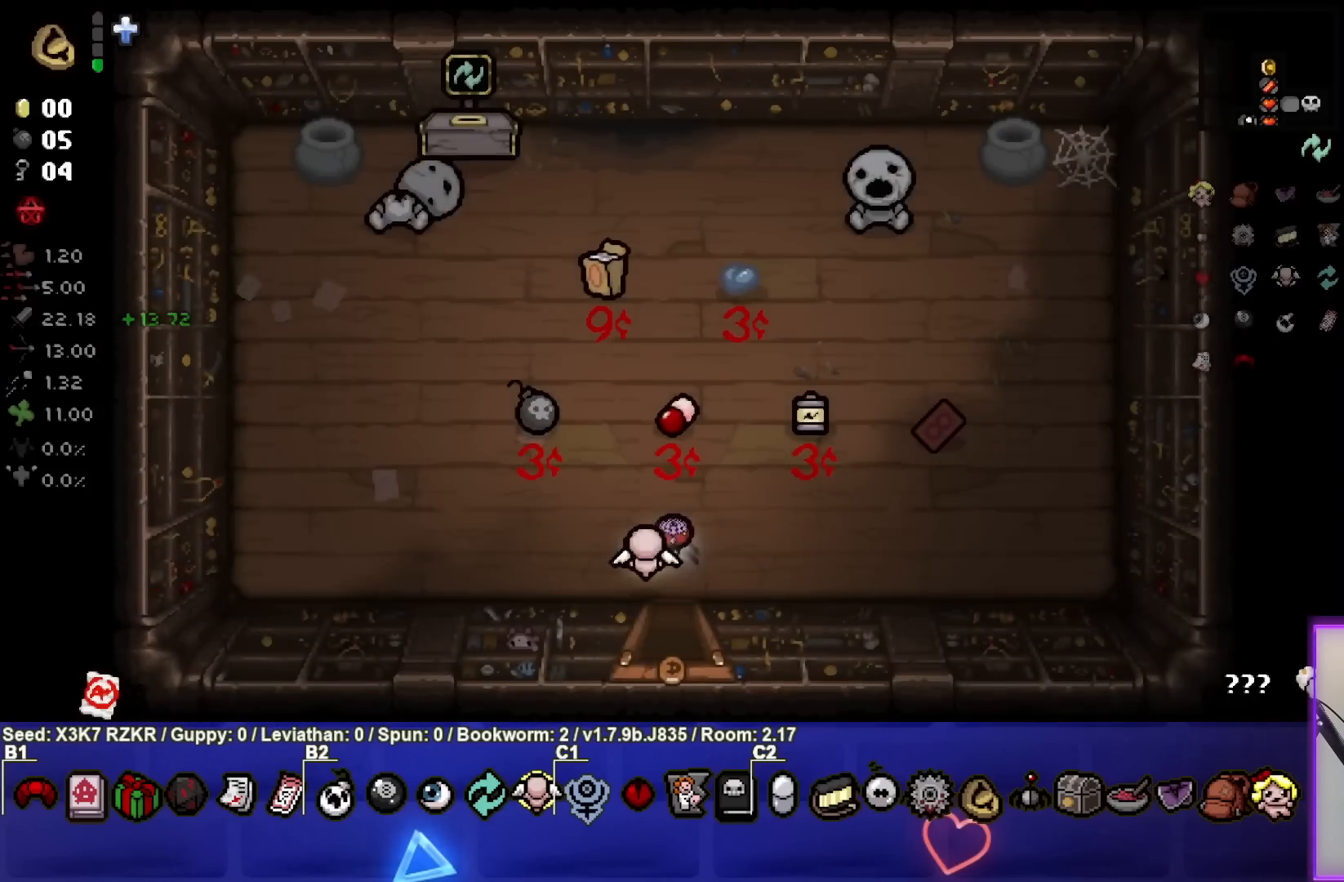
{"buttons": [], "left_stick": "down", "right_stick": "center", "events": [[83, "left_stick", "down"]]}
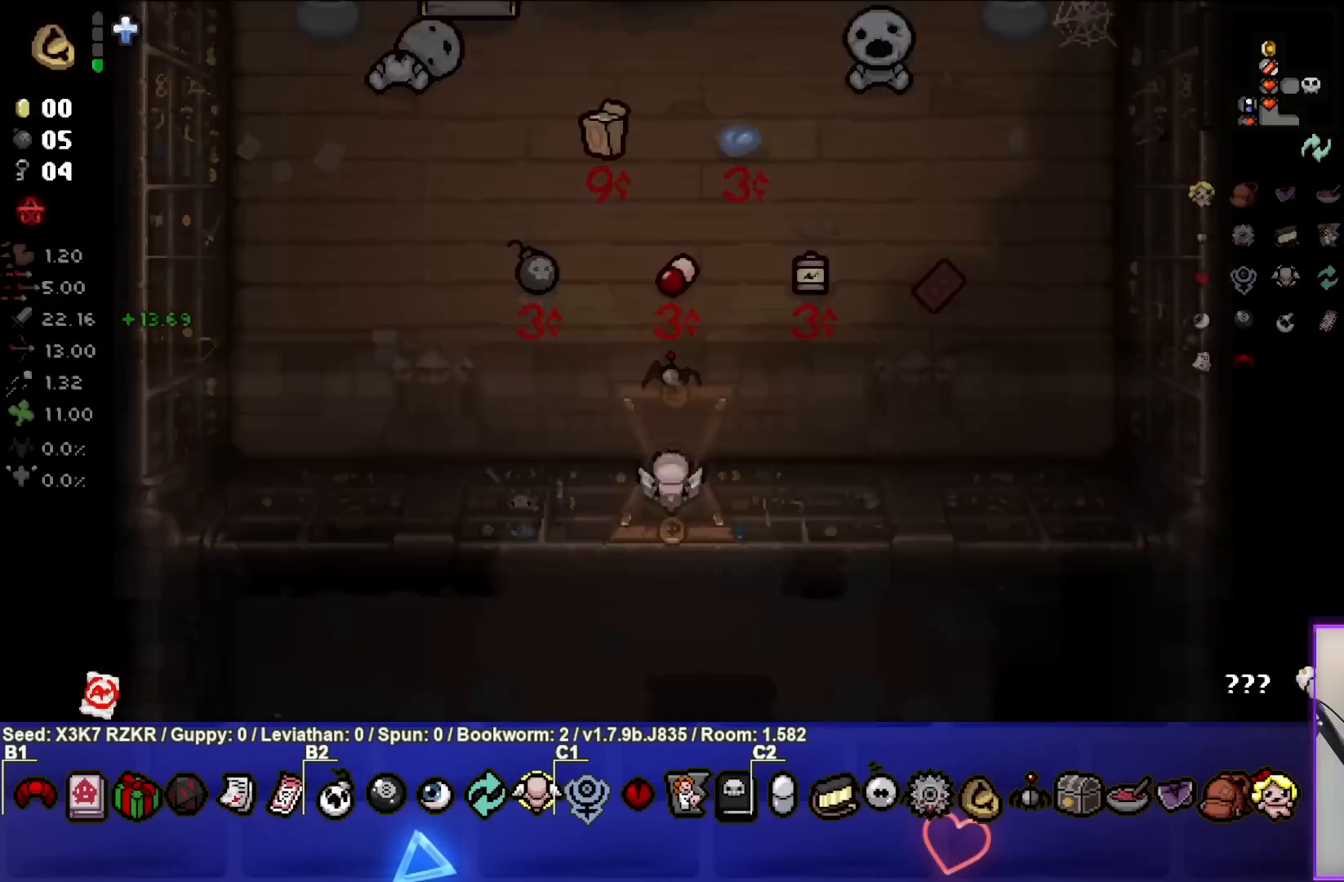
{"buttons": [], "left_stick": "down-left", "right_stick": "center", "events": [[17, "left_stick", "center"], [100, "left_stick", "down-left"]]}
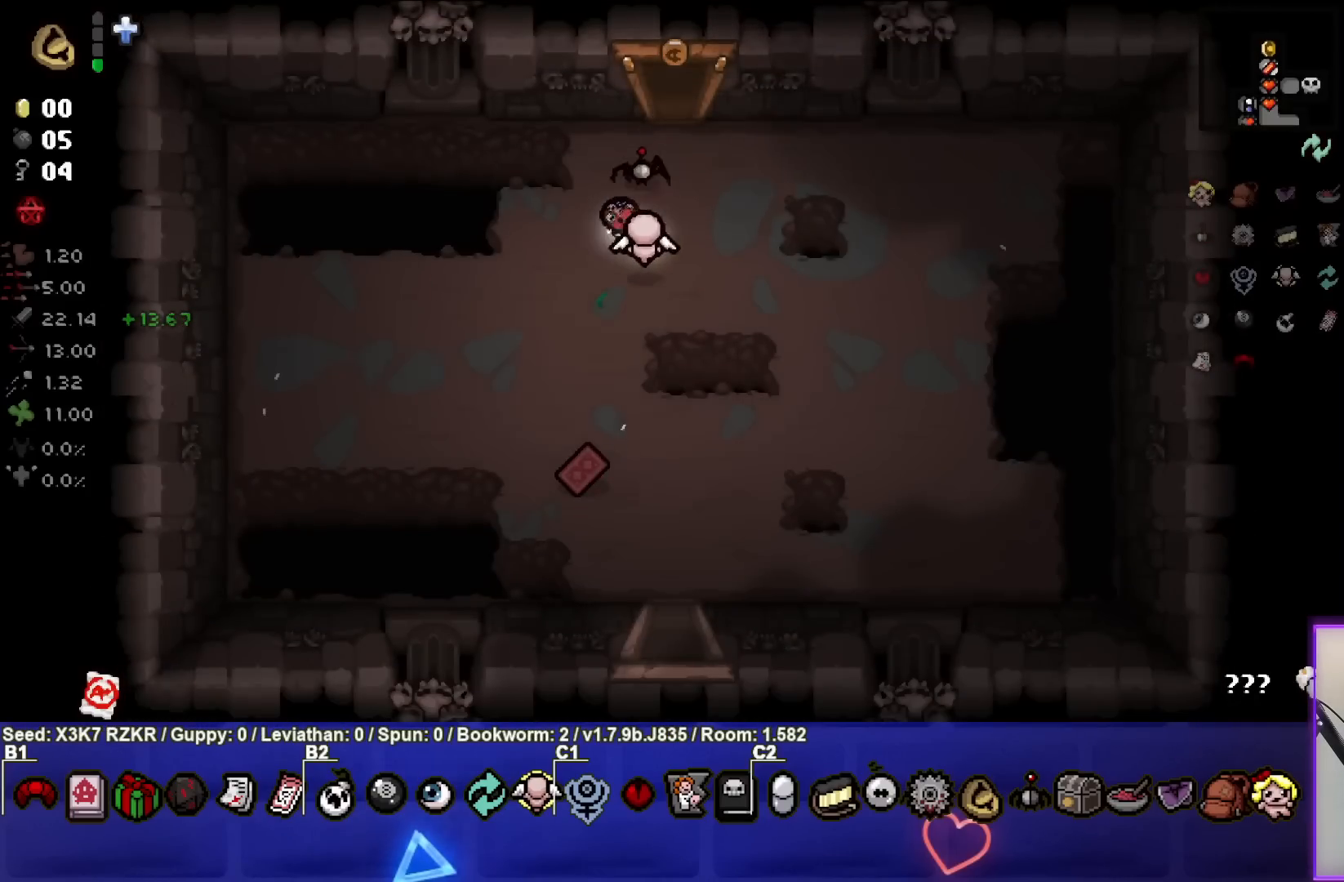
{"buttons": [], "left_stick": "left", "right_stick": "center", "events": [[117, "left_stick", "down"], [500, "left_stick", "left"]]}
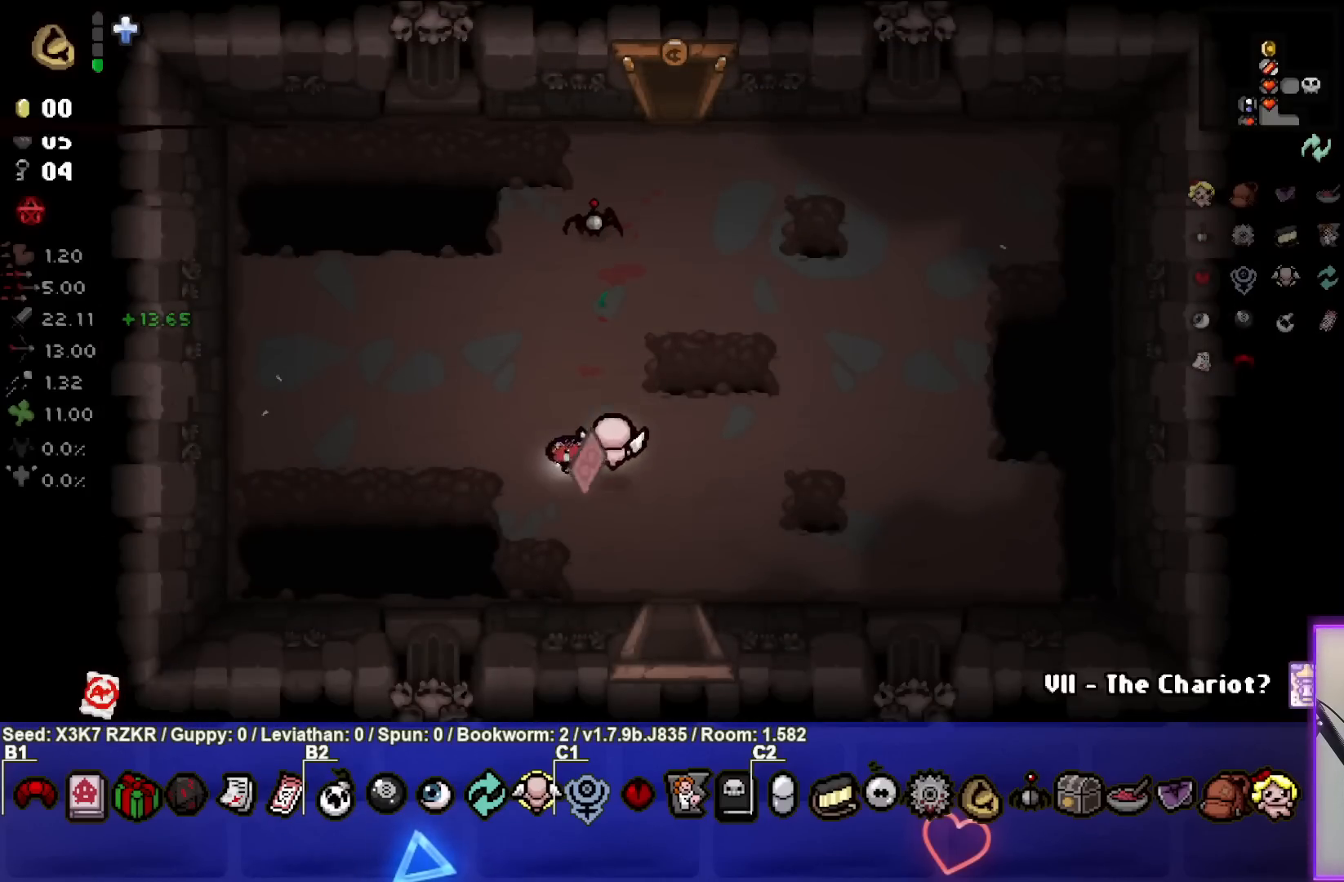
{"buttons": [], "left_stick": "up-right", "right_stick": "center", "events": [[117, "left_stick", "up"], [300, "left_stick", "up-right"]]}
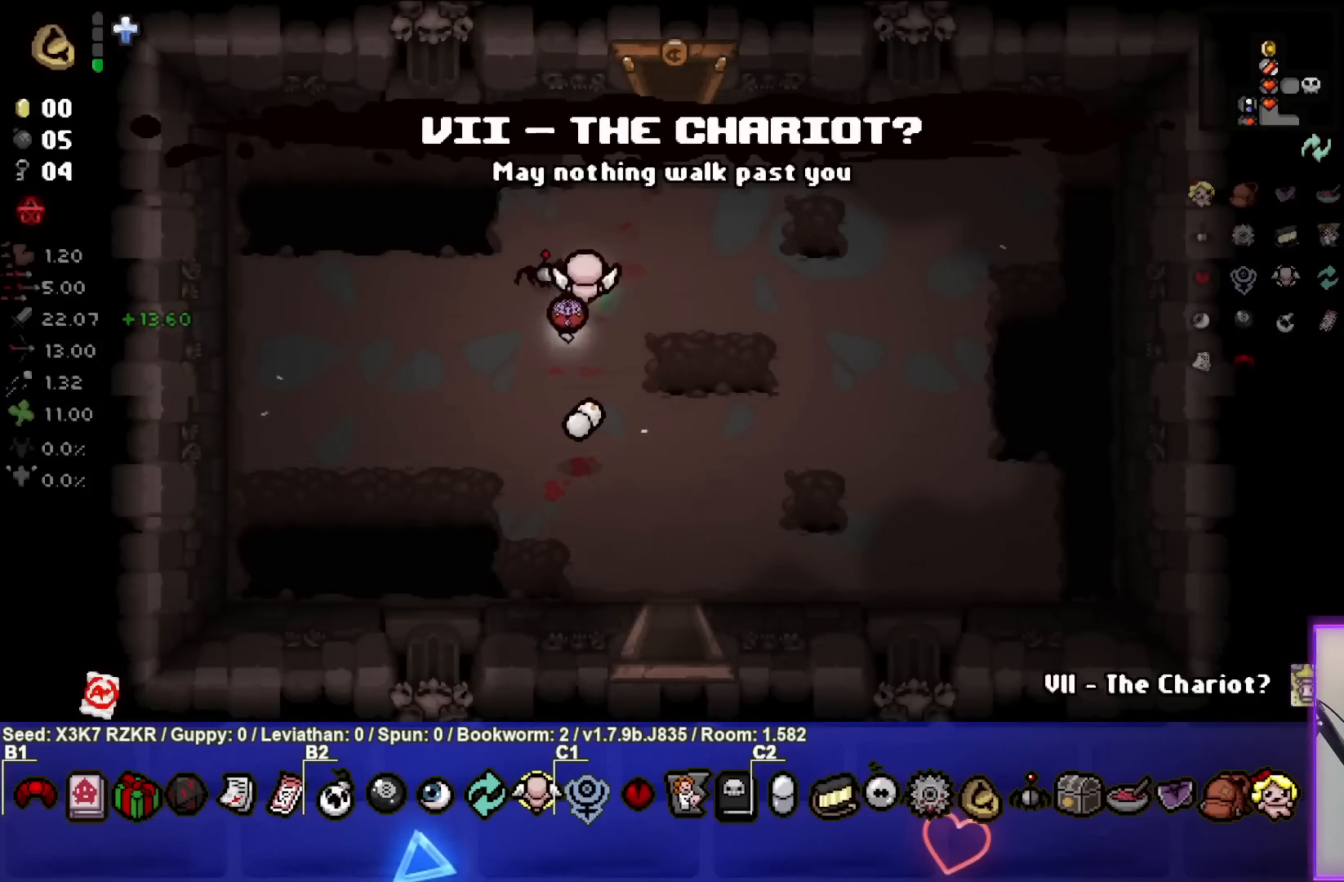
{"buttons": [], "left_stick": "up", "right_stick": "center", "events": [[433, "left_stick", "up"]]}
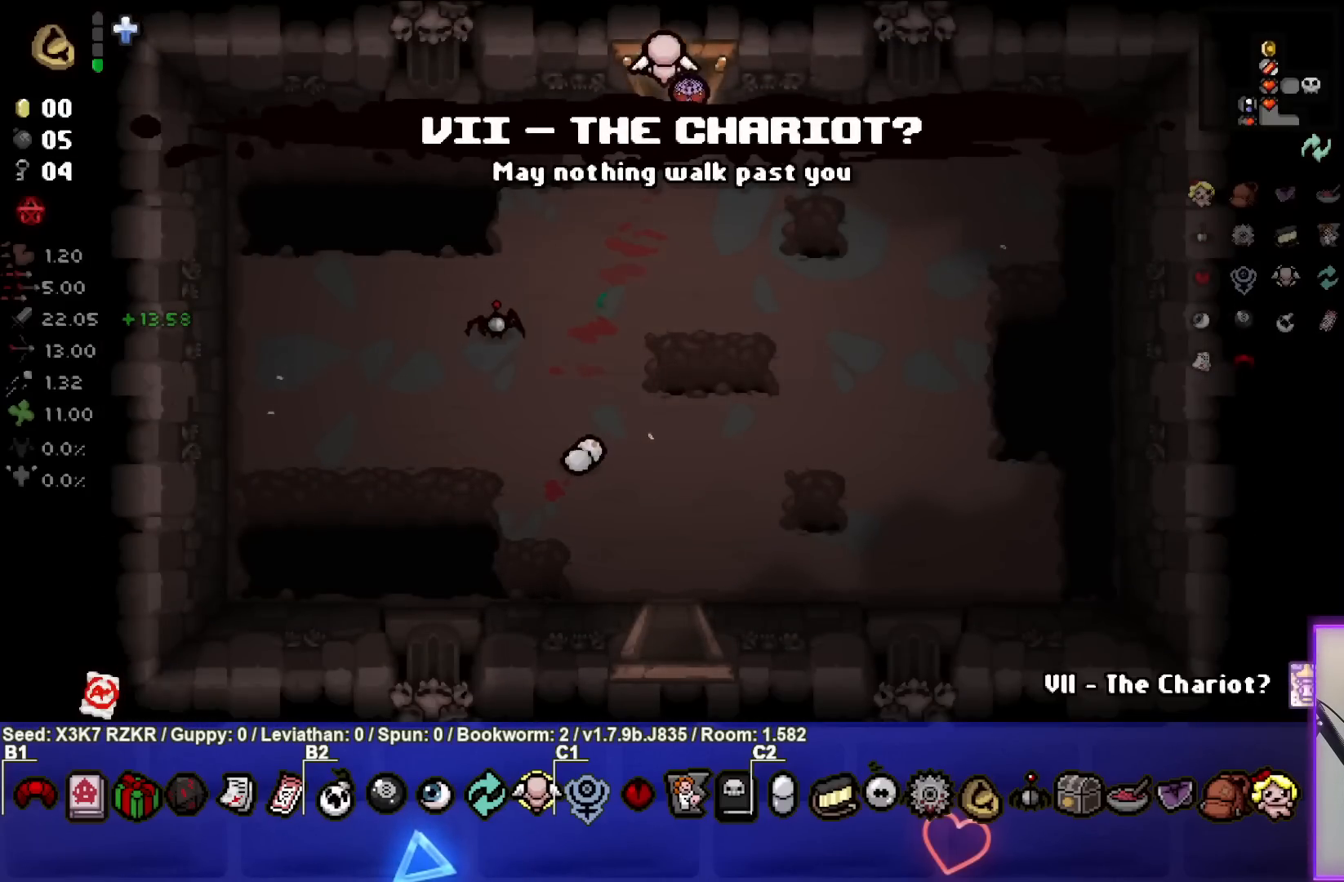
{"buttons": [], "left_stick": "left", "right_stick": "center", "events": [[150, "left_stick", "center"], [333, "left_stick", "left"]]}
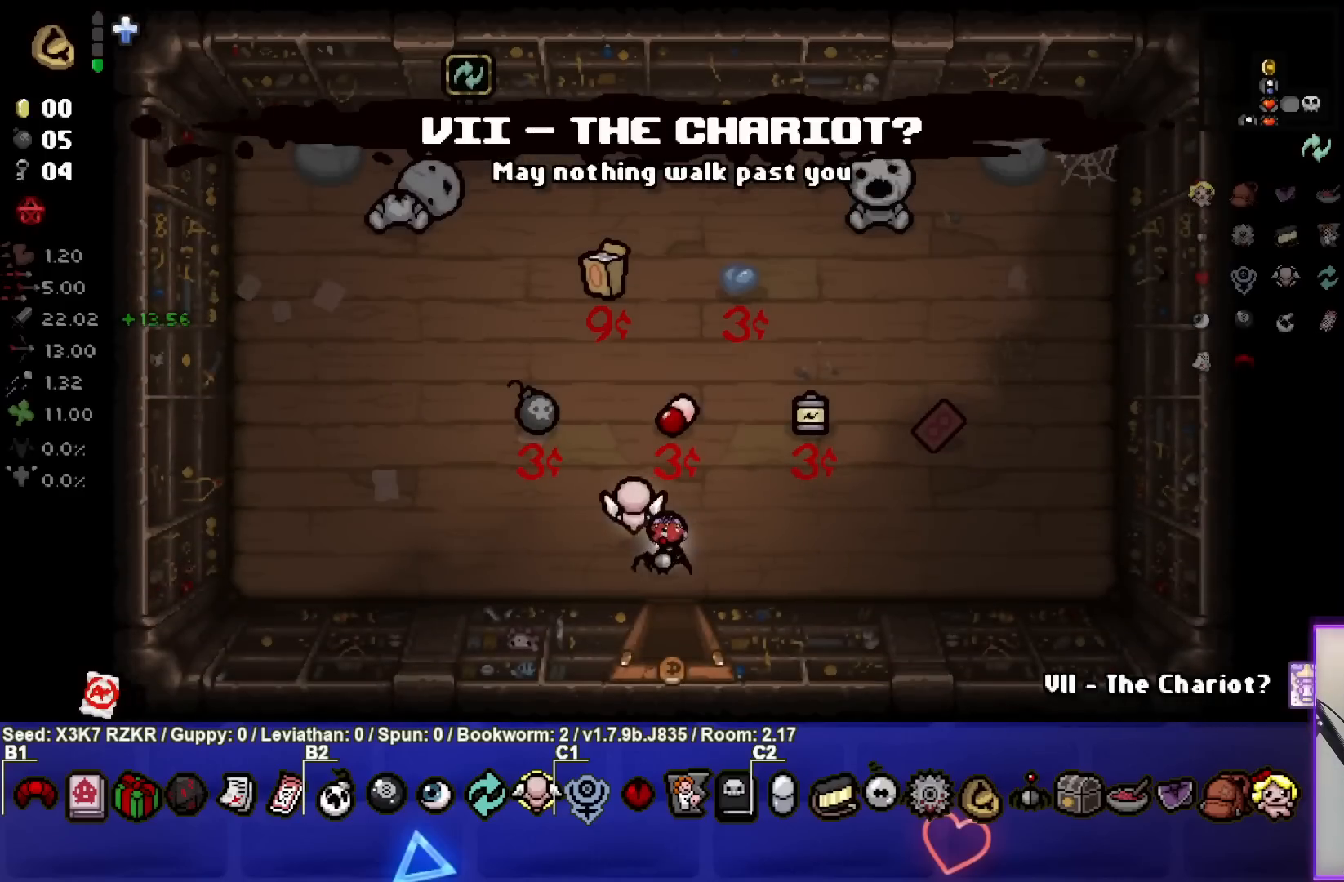
{"buttons": [], "left_stick": "up-left", "right_stick": "center", "events": [[333, "left_stick", "up-left"]]}
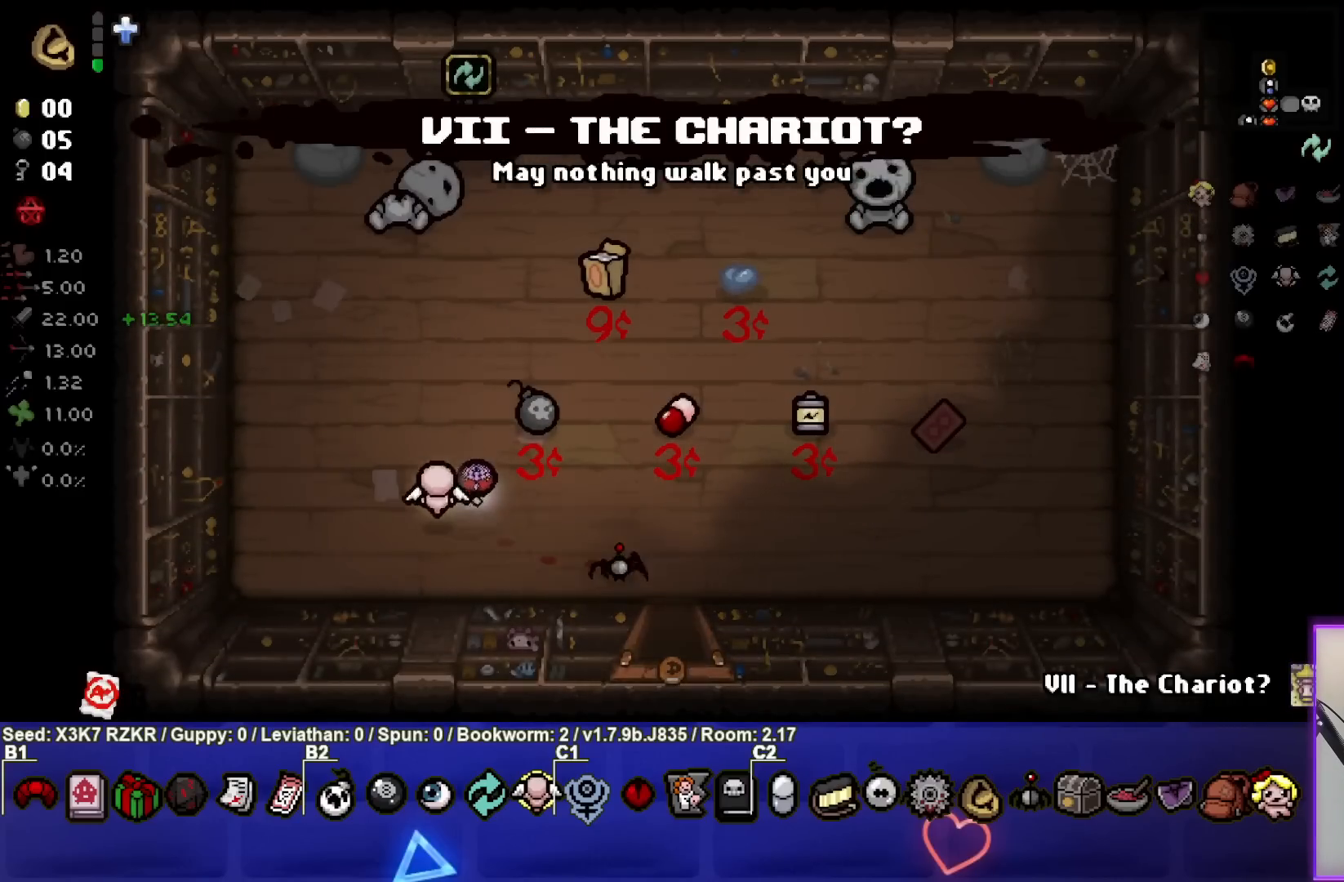
{"buttons": [], "left_stick": "up-left", "right_stick": "center", "events": []}
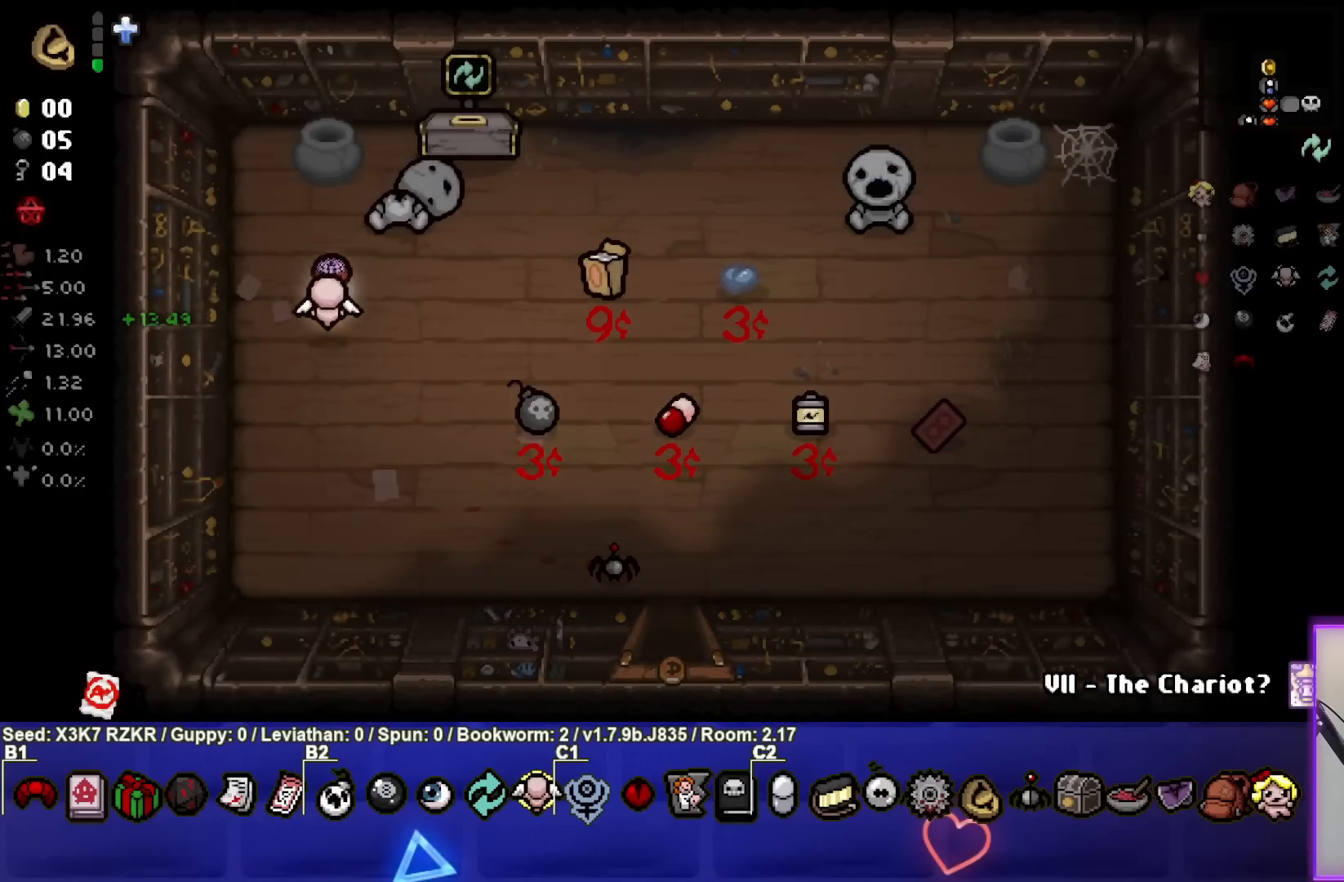
{"buttons": [], "left_stick": "center", "right_stick": "center", "events": [[50, "left_stick", "center"], [300, "left_stick", "up-left"], [417, "left_stick", "center"]]}